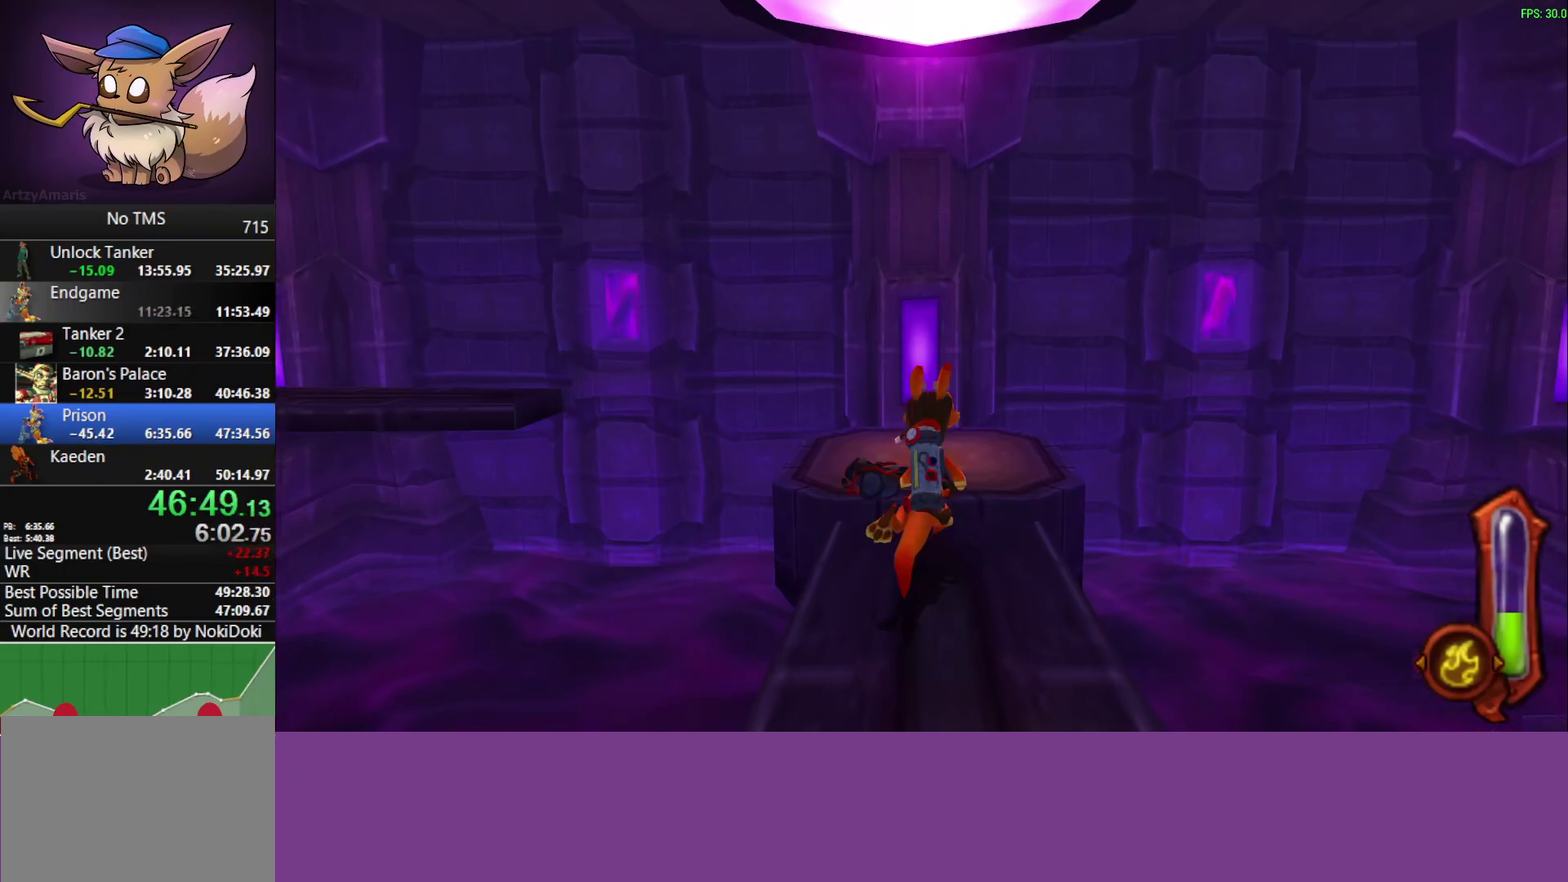
Gameplay with a controller (PlayStation layout); each line is a JSON object with the inputs held at the frame after it. "events" lists button and stick changes between this image and that frame as [ms after this image, input, new state], when the widget could be followed in between. Not read: R2 R3 right_stick.
{"buttons": [], "left_stick": "center", "events": []}
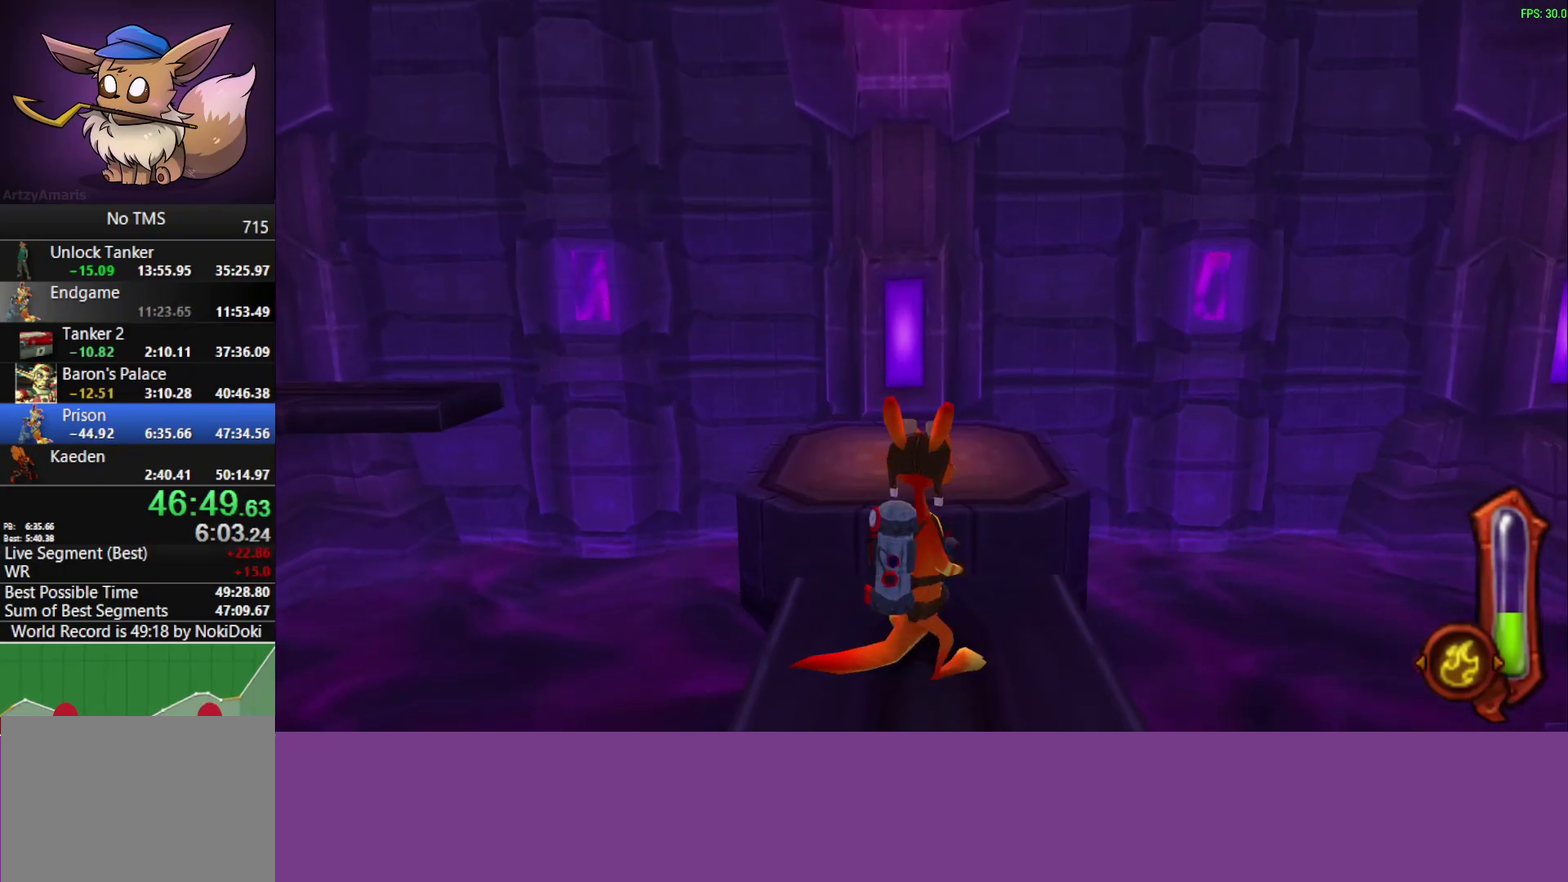
{"buttons": [], "left_stick": "center", "events": []}
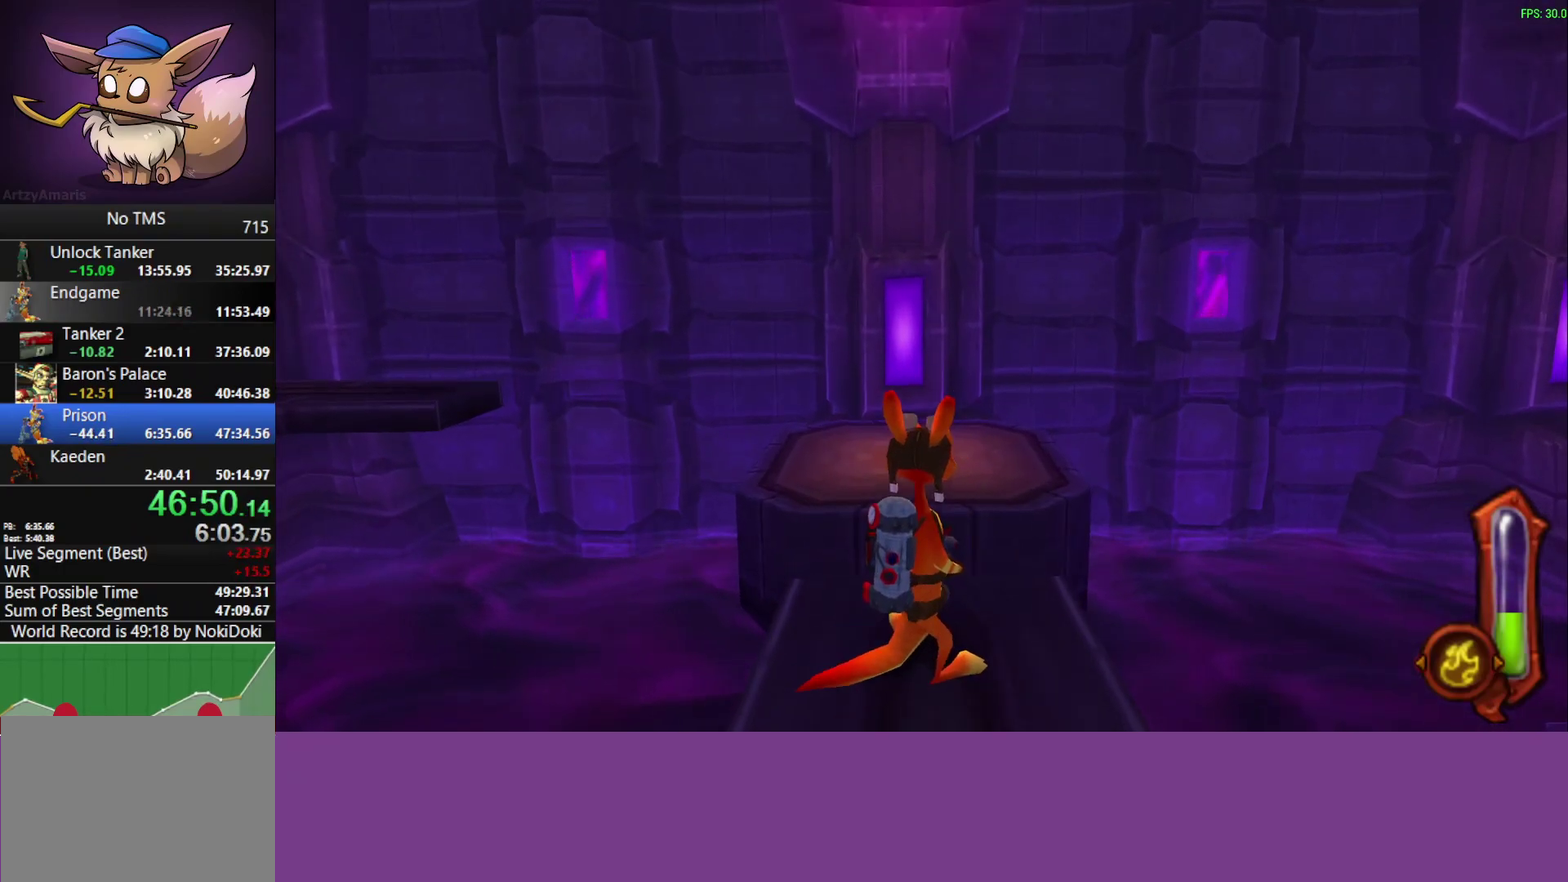
{"buttons": [], "left_stick": "center", "events": []}
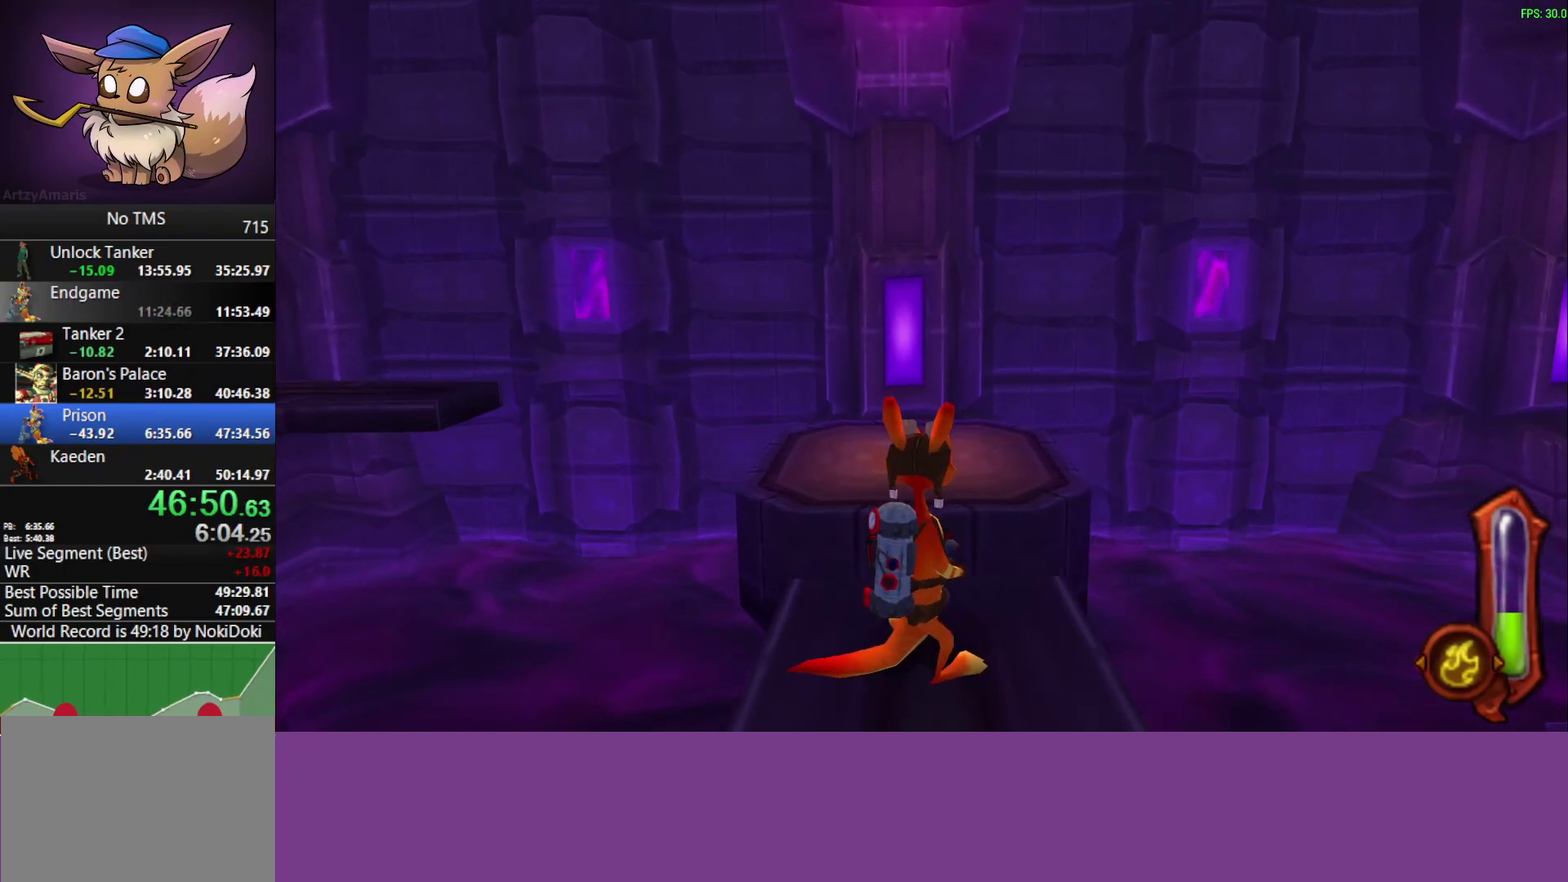
{"buttons": [], "left_stick": "center", "events": []}
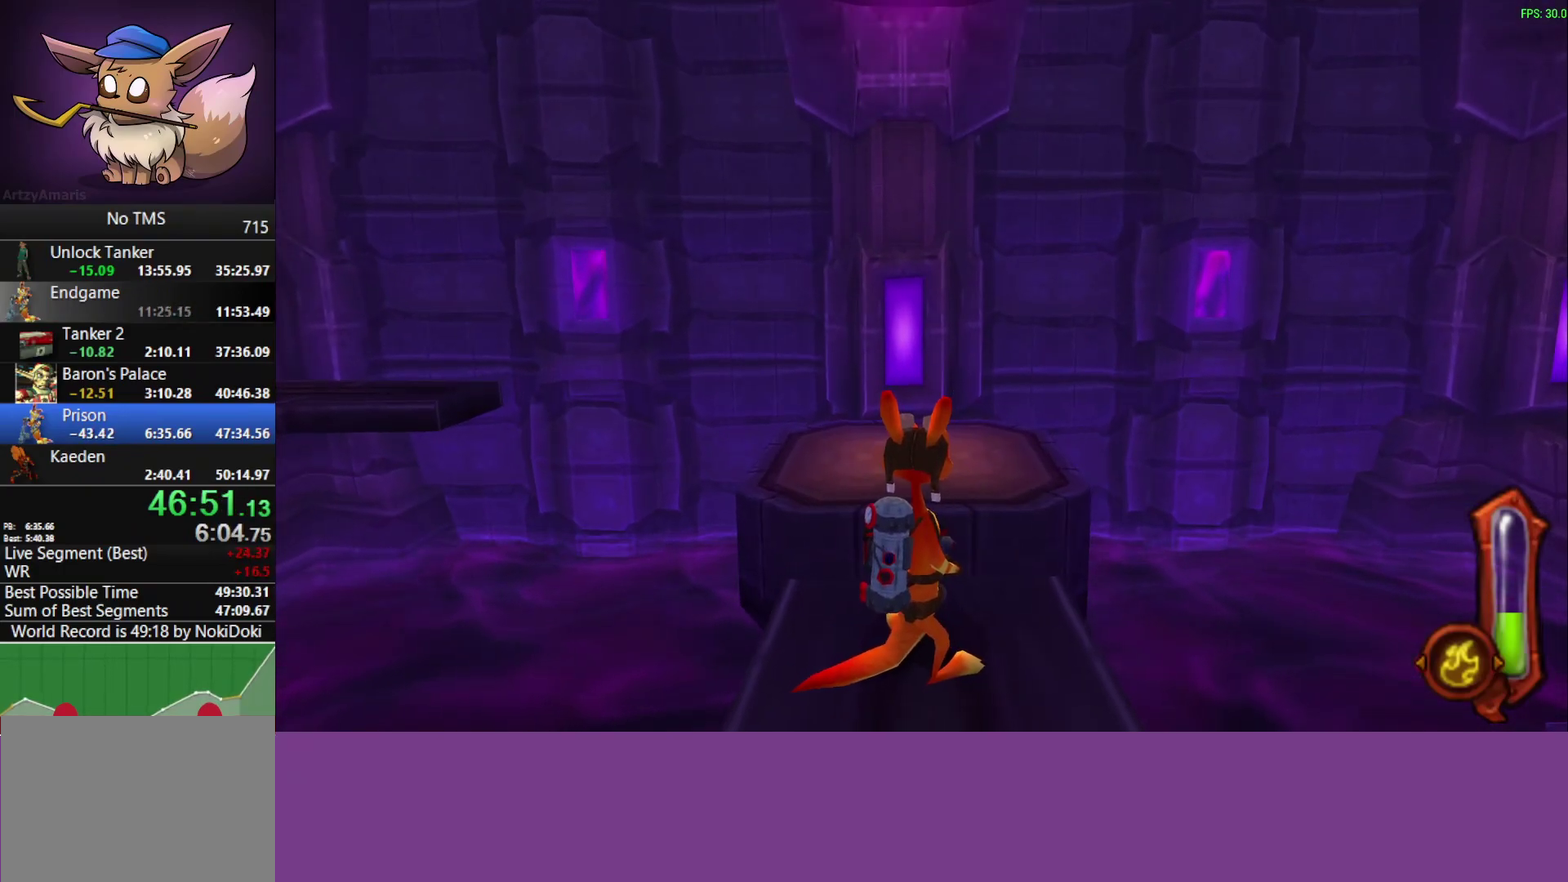
{"buttons": ["CROSS"], "left_stick": "up-right", "events": [[350, "left_stick", "up-right"], [450, "CROSS", "down"]]}
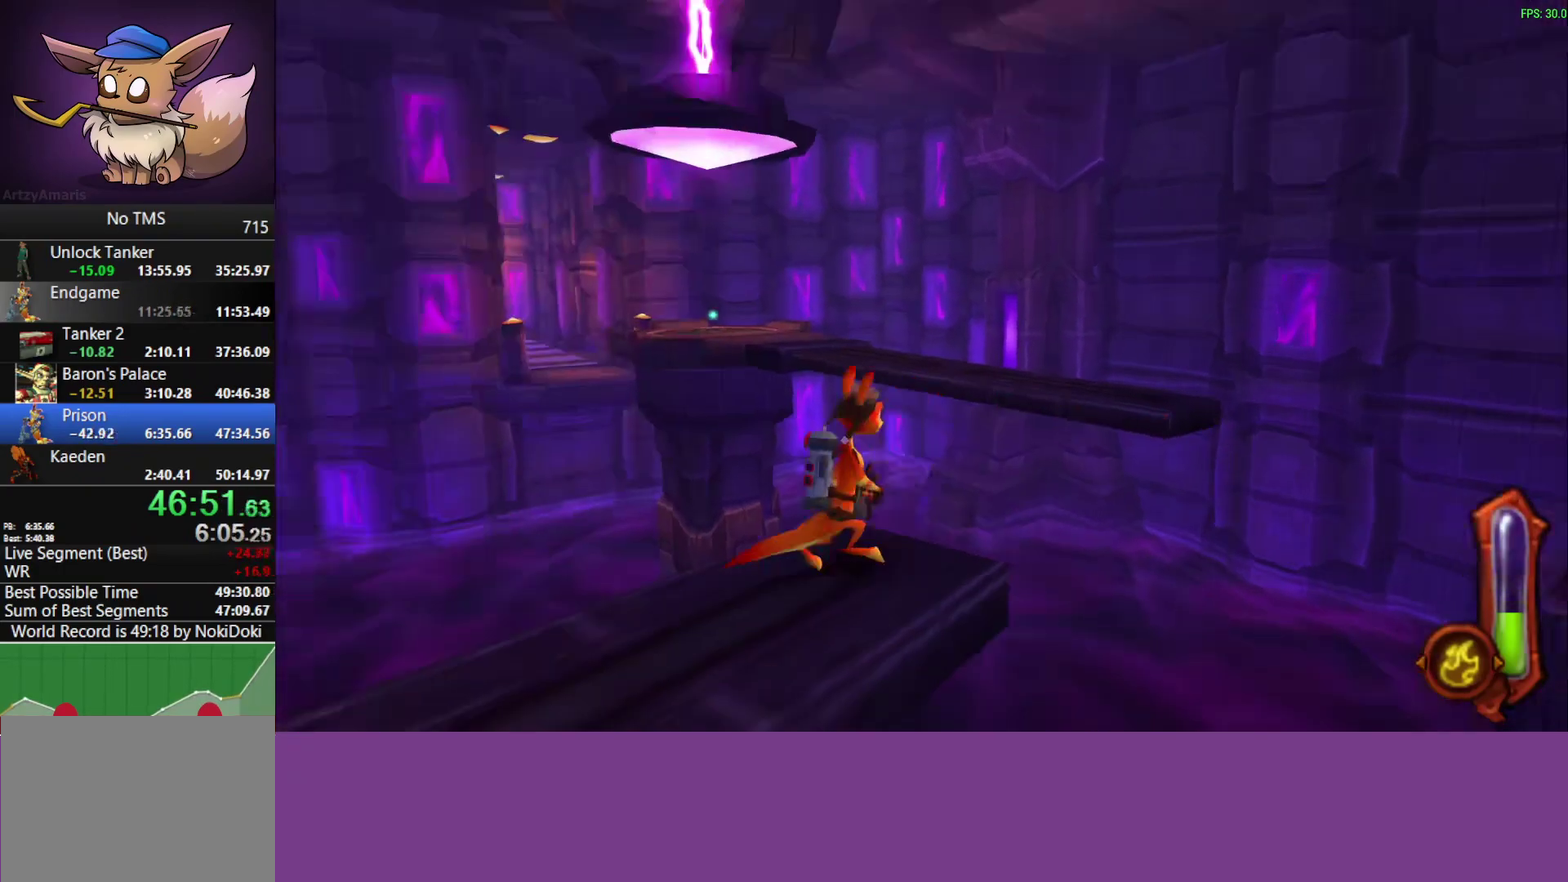
{"buttons": ["CROSS"], "left_stick": "up-right", "events": [[217, "CROSS", "up"], [483, "CROSS", "down"]]}
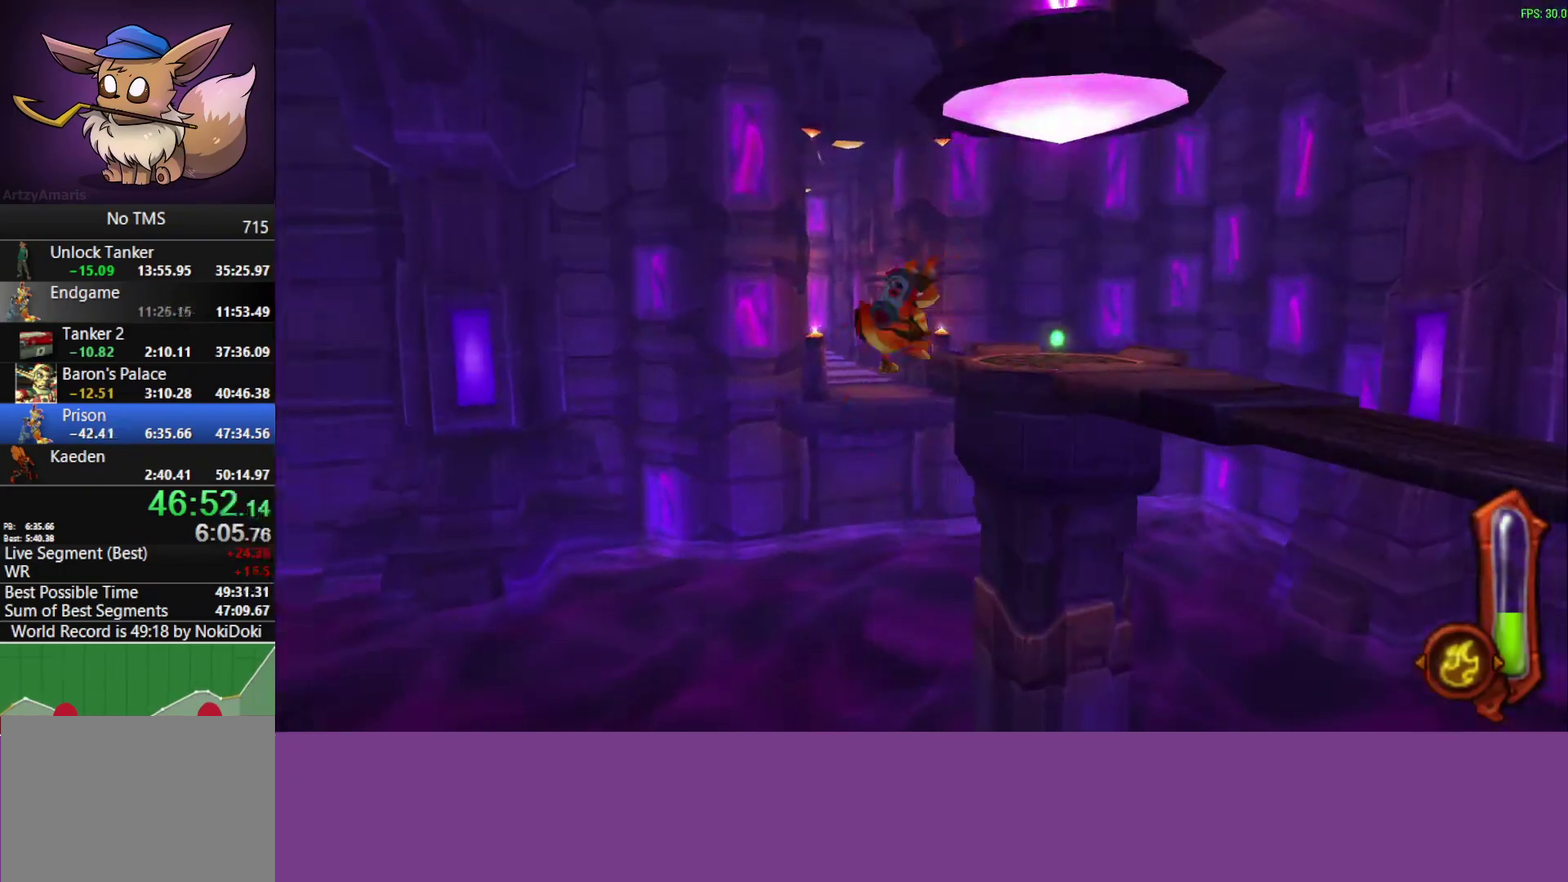
{"buttons": [], "left_stick": "up", "events": [[250, "left_stick", "up"], [267, "CROSS", "up"]]}
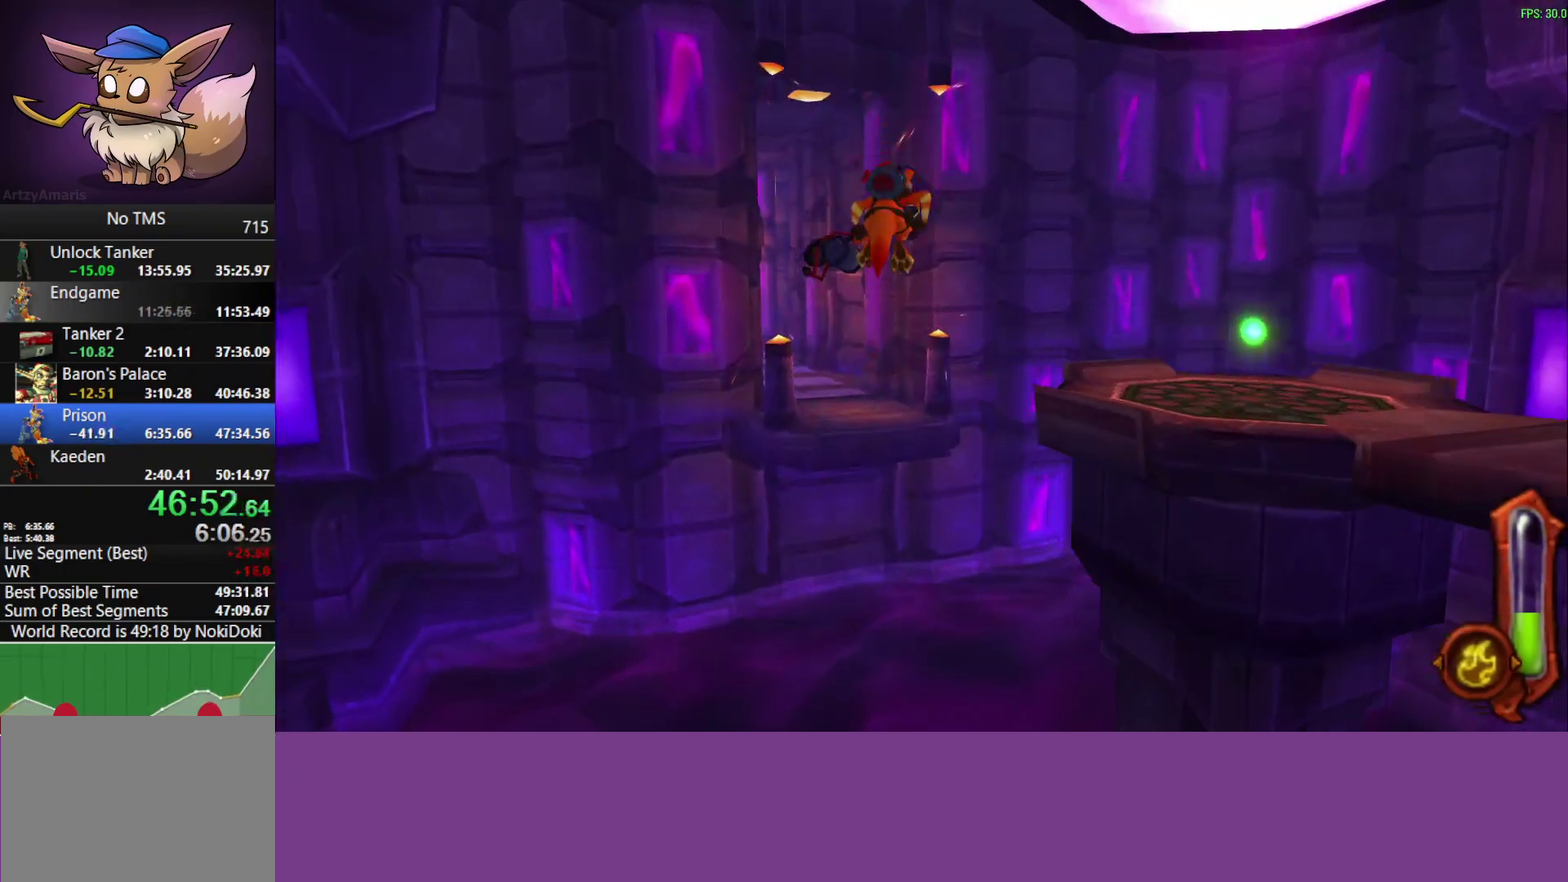
{"buttons": ["CIRCLE"], "left_stick": "up", "events": [[67, "CIRCLE", "down"]]}
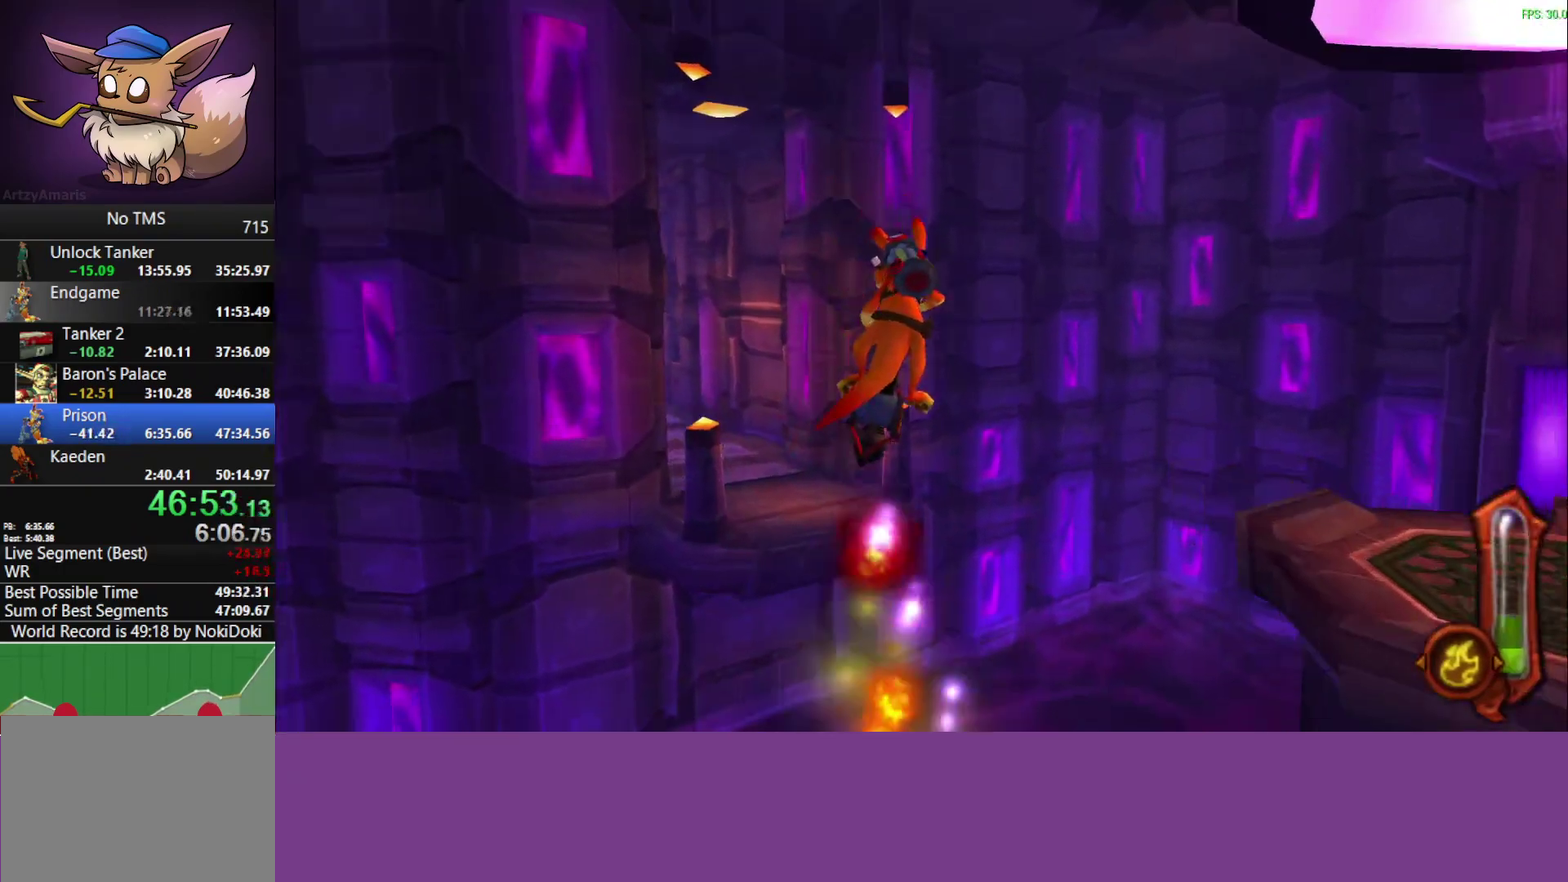
{"buttons": ["CIRCLE"], "left_stick": "up", "events": []}
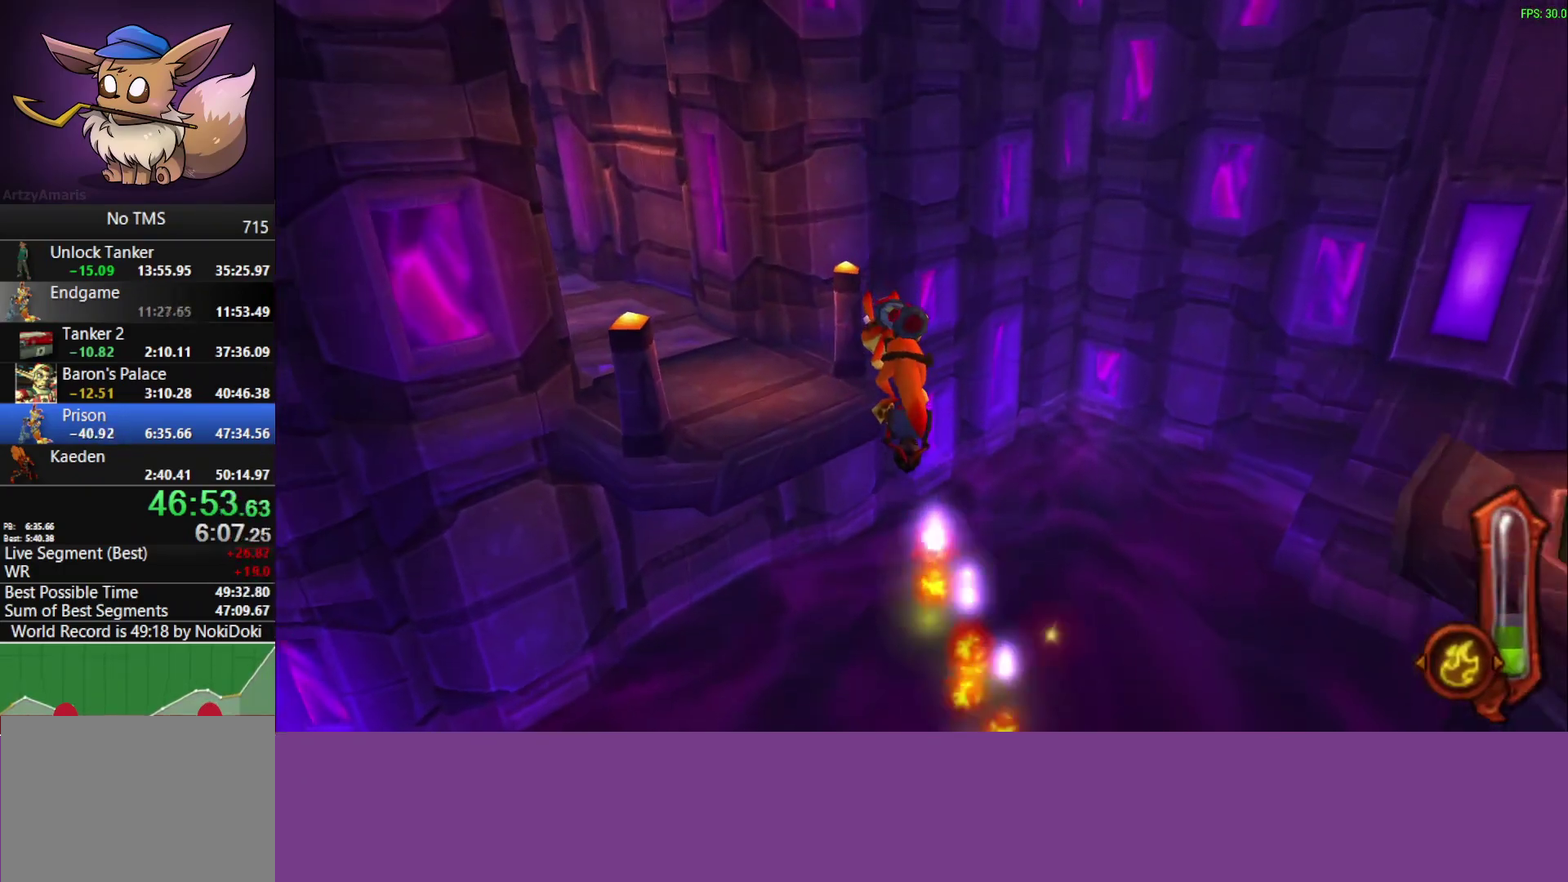
{"buttons": ["CIRCLE"], "left_stick": "up", "events": []}
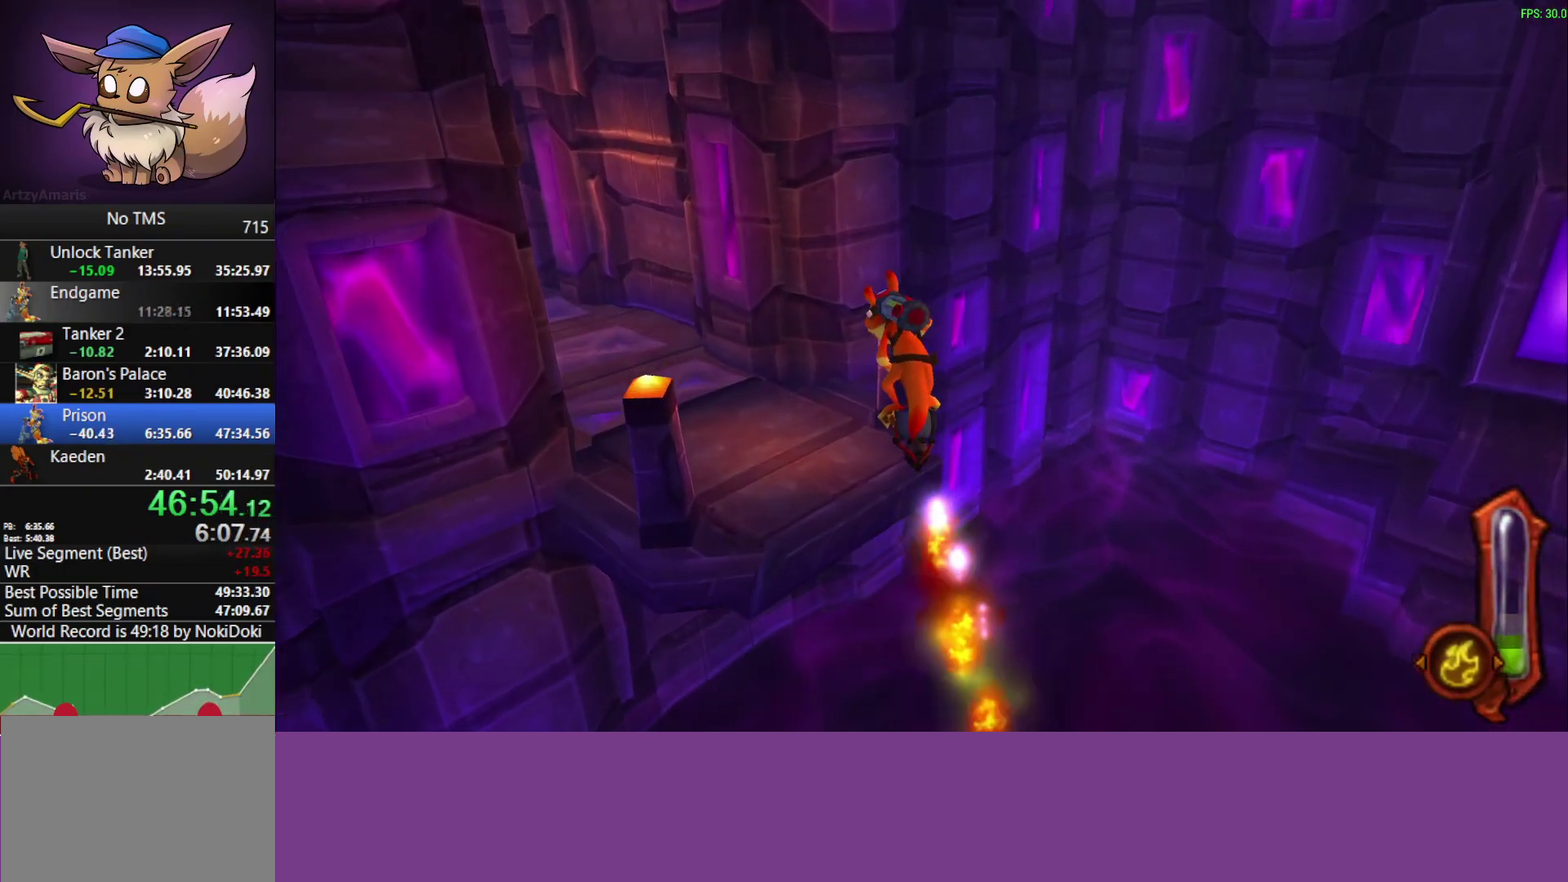
{"buttons": ["CIRCLE"], "left_stick": "up", "events": []}
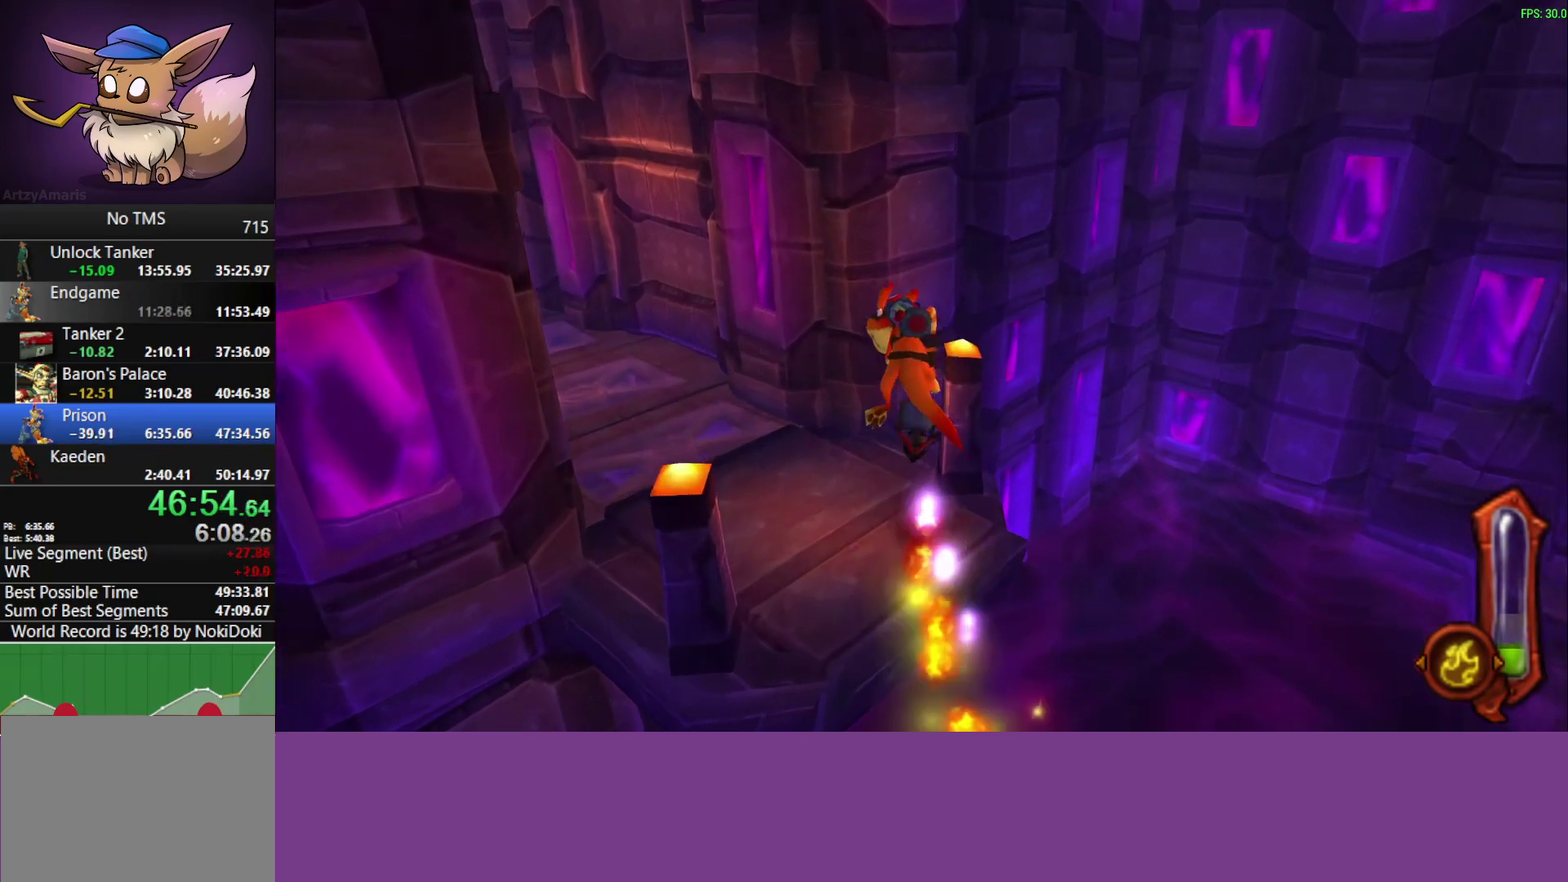
{"buttons": [], "left_stick": "up", "events": [[450, "CIRCLE", "up"]]}
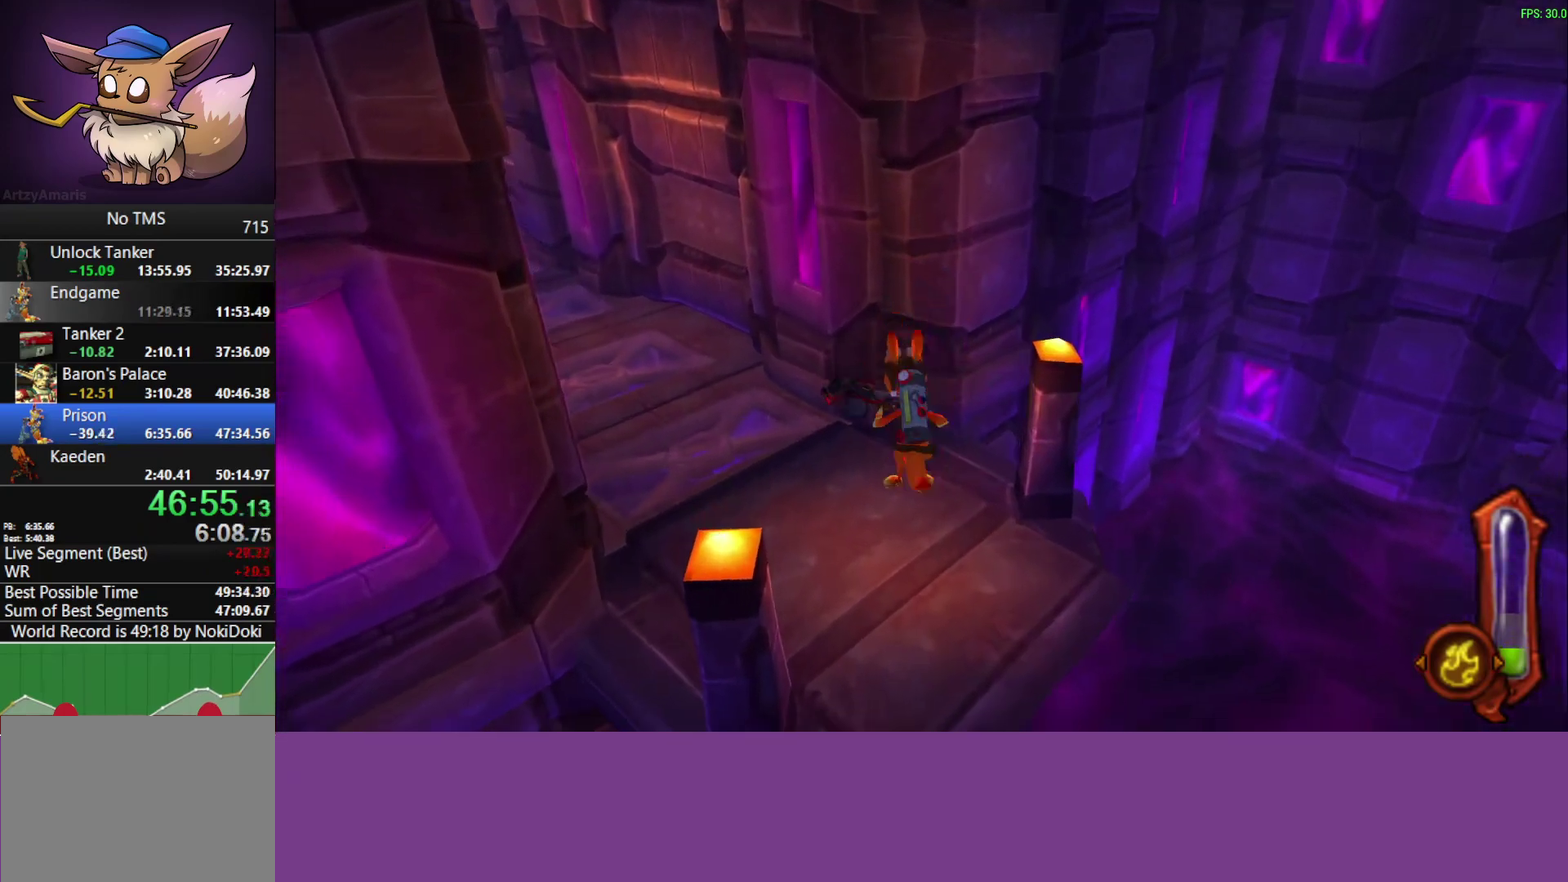
{"buttons": ["L1"], "left_stick": "up", "events": [[333, "L1", "down"]]}
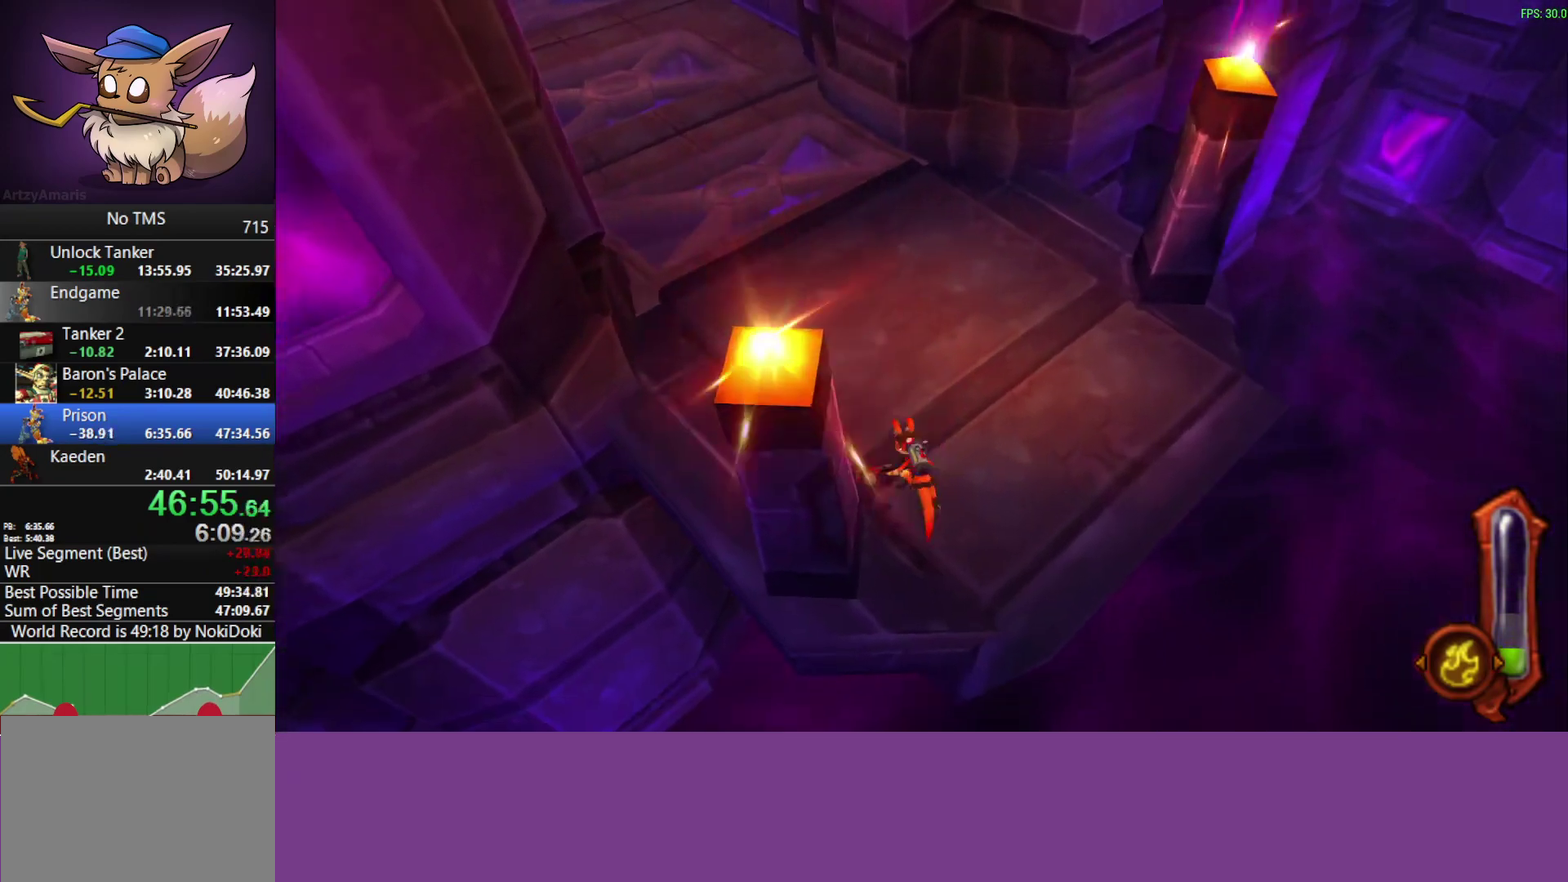
{"buttons": [], "left_stick": "up-right", "events": [[50, "L1", "up"], [100, "CROSS", "down"], [167, "L1", "down"], [233, "CROSS", "up"], [400, "L1", "up"], [450, "left_stick", "up-right"]]}
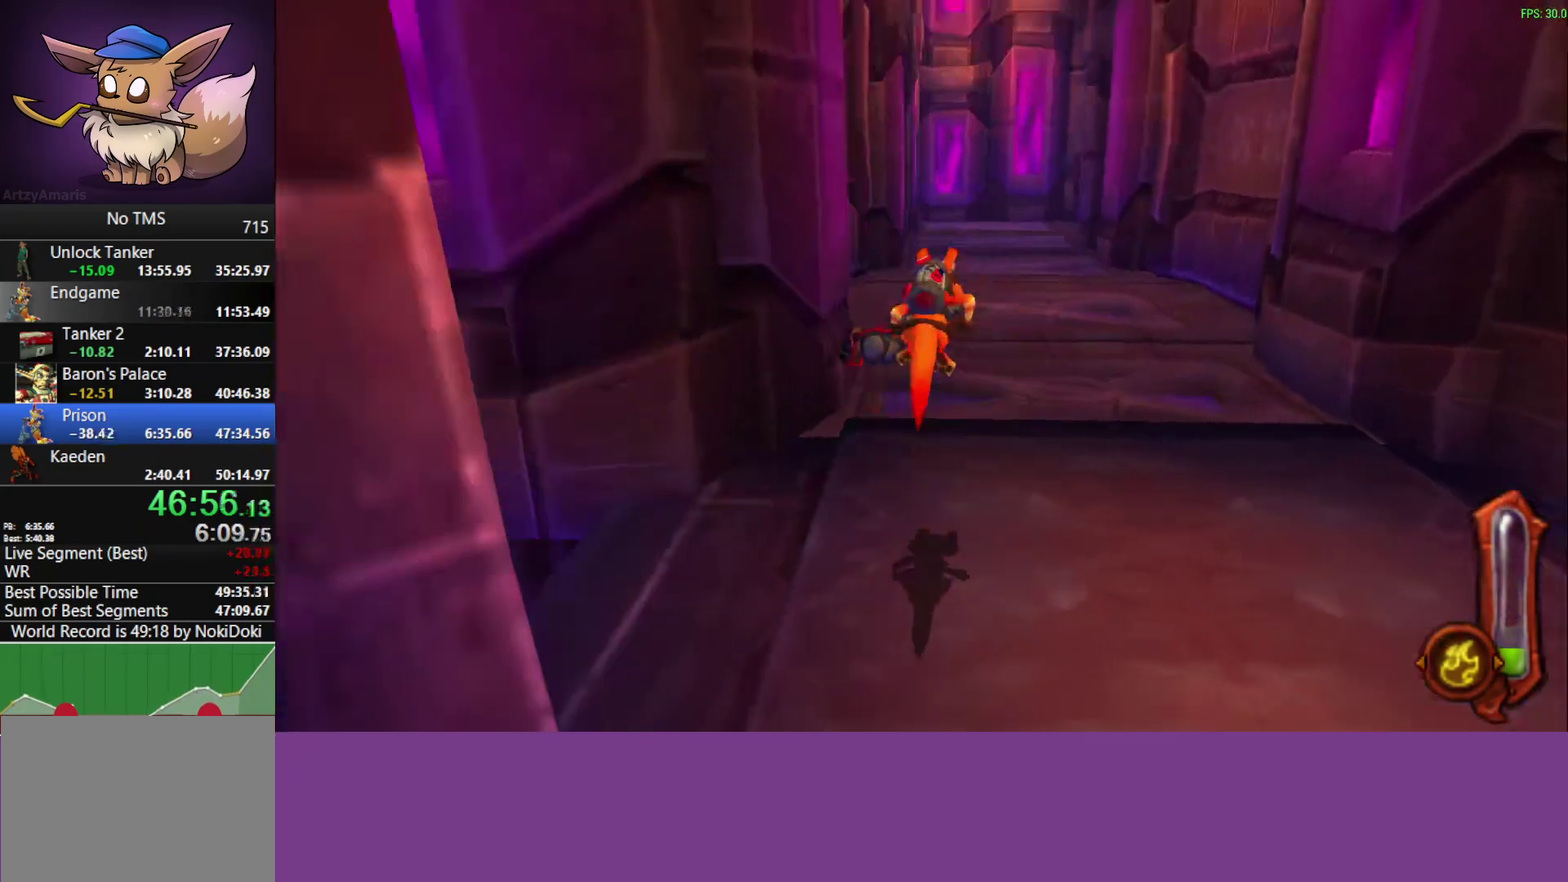
{"buttons": ["L1"], "left_stick": "up-right", "events": [[183, "L1", "down"], [317, "L1", "up"], [367, "CROSS", "down"], [467, "L1", "down"], [500, "CROSS", "up"]]}
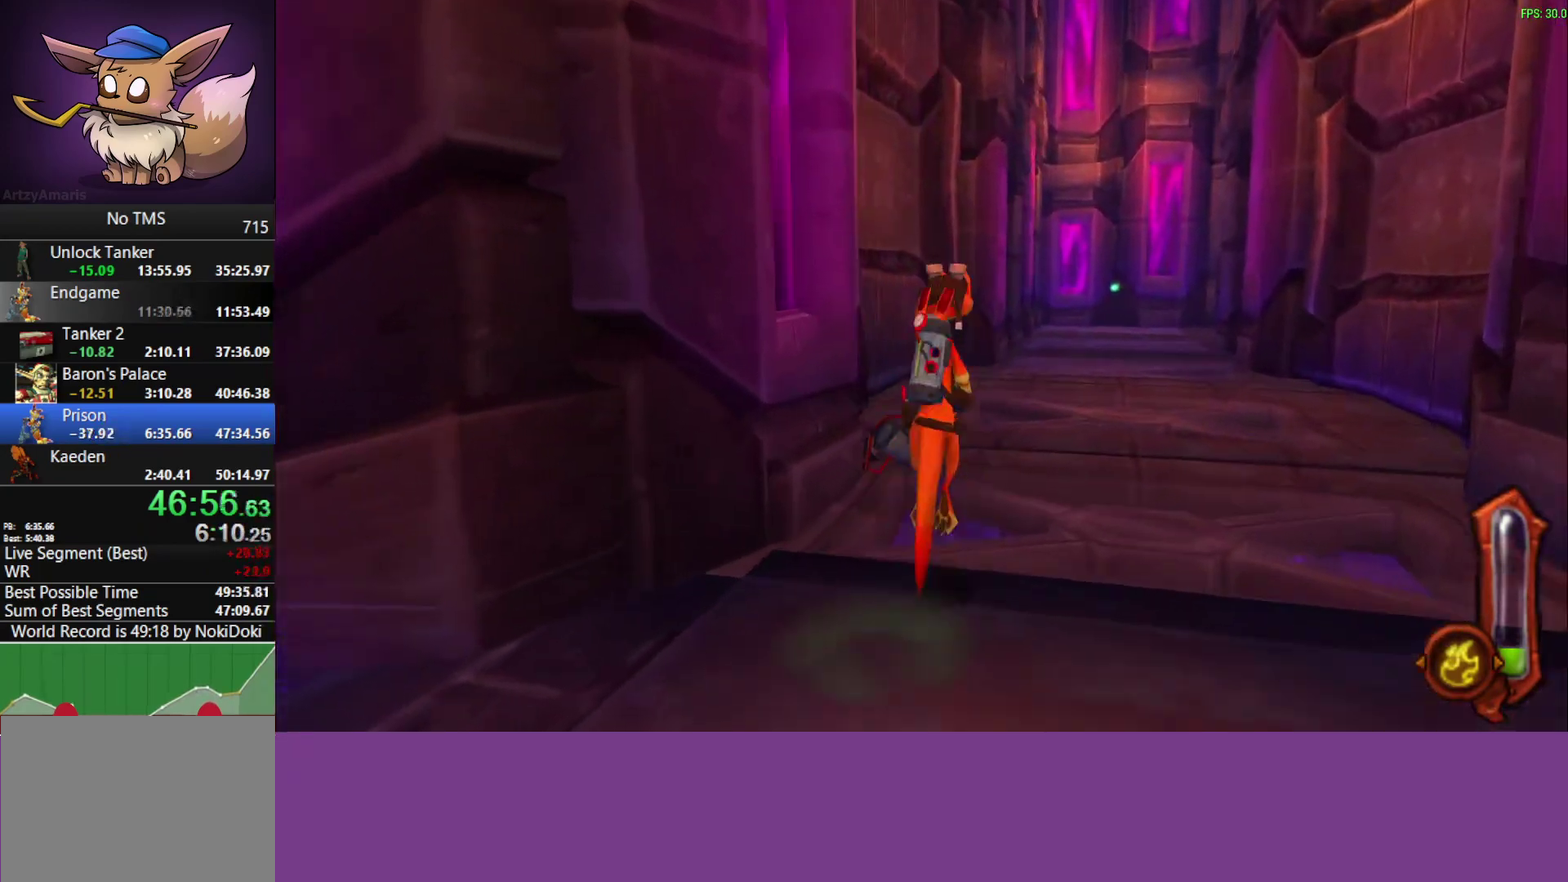
{"buttons": [], "left_stick": "up-right", "events": [[83, "L1", "up"], [217, "L1", "down"], [333, "L1", "up"]]}
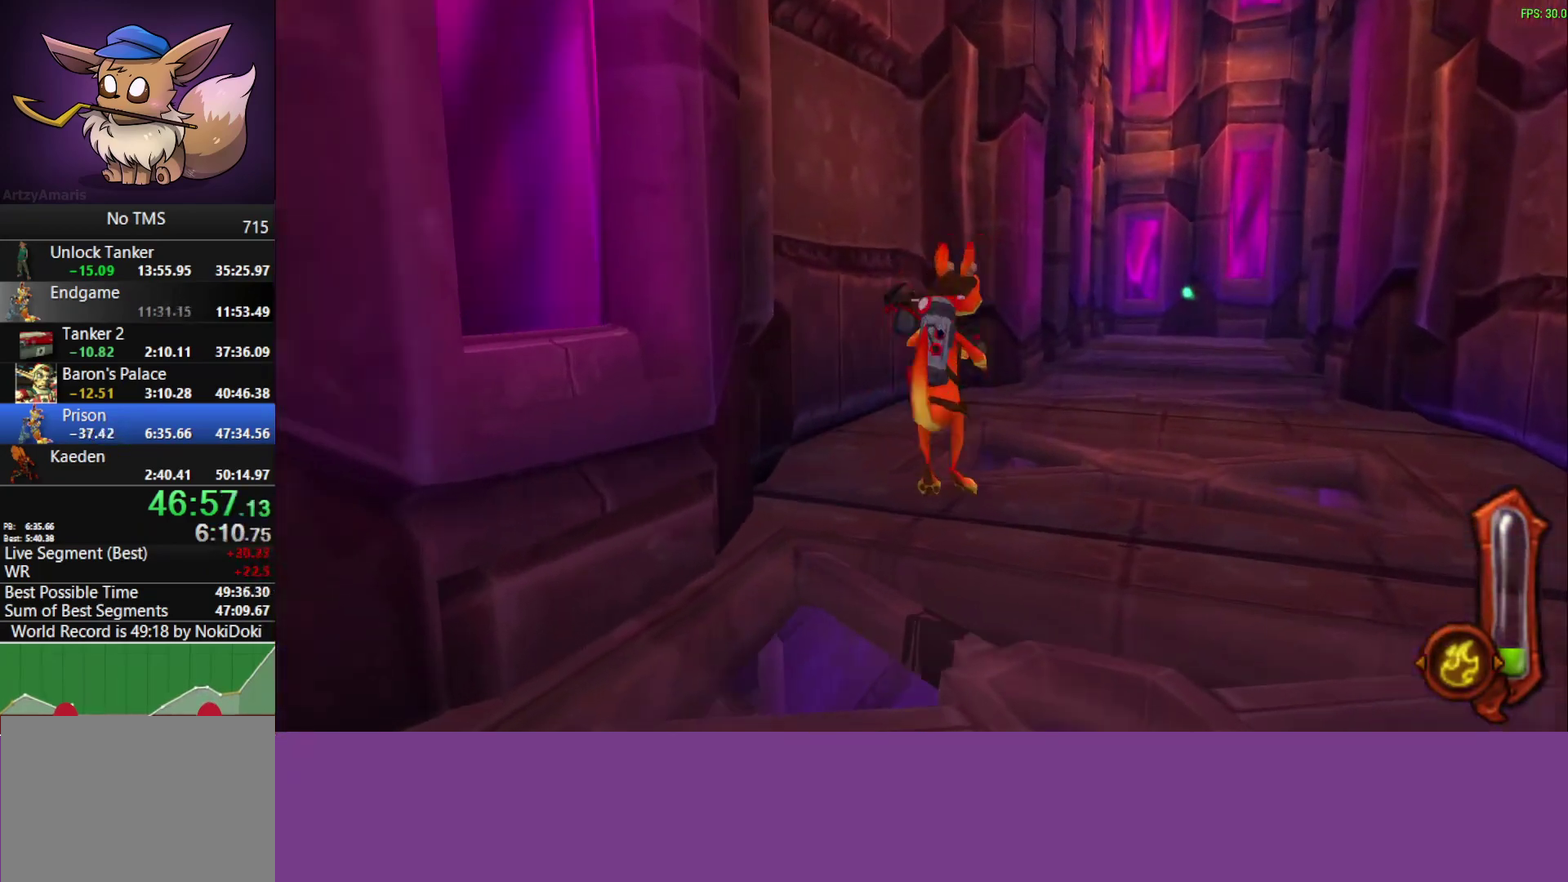
{"buttons": ["L1"], "left_stick": "up-right", "events": [[150, "L1", "down"], [167, "CROSS", "down"], [233, "L1", "up"], [300, "CROSS", "up"], [433, "L1", "down"]]}
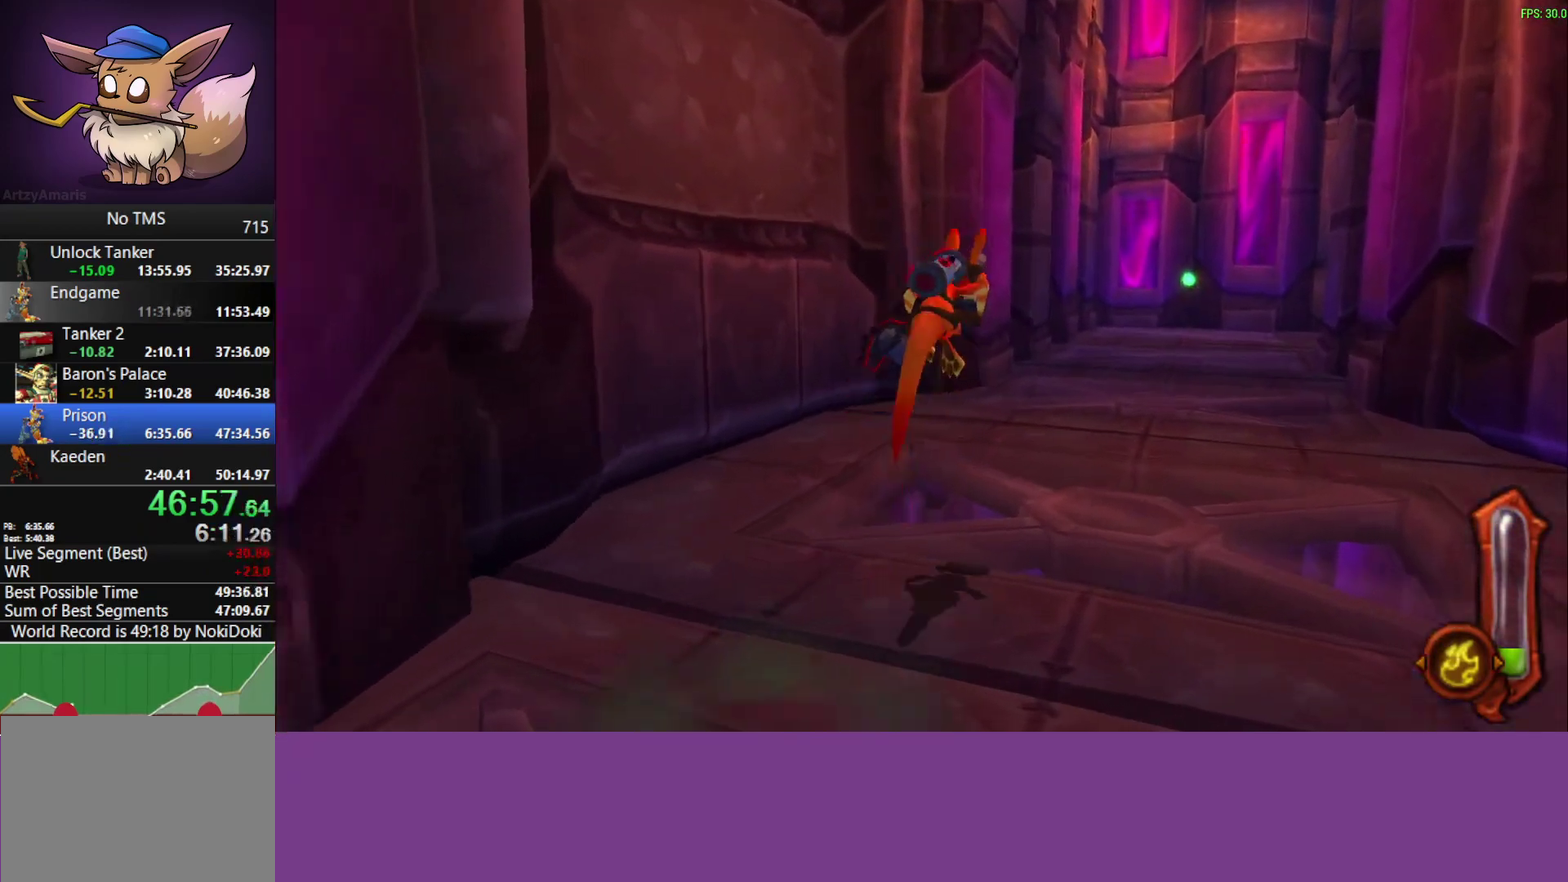
{"buttons": ["CROSS"], "left_stick": "up-right", "events": [[17, "L1", "up"], [367, "L1", "down"], [500, "CROSS", "down"], [500, "L1", "up"]]}
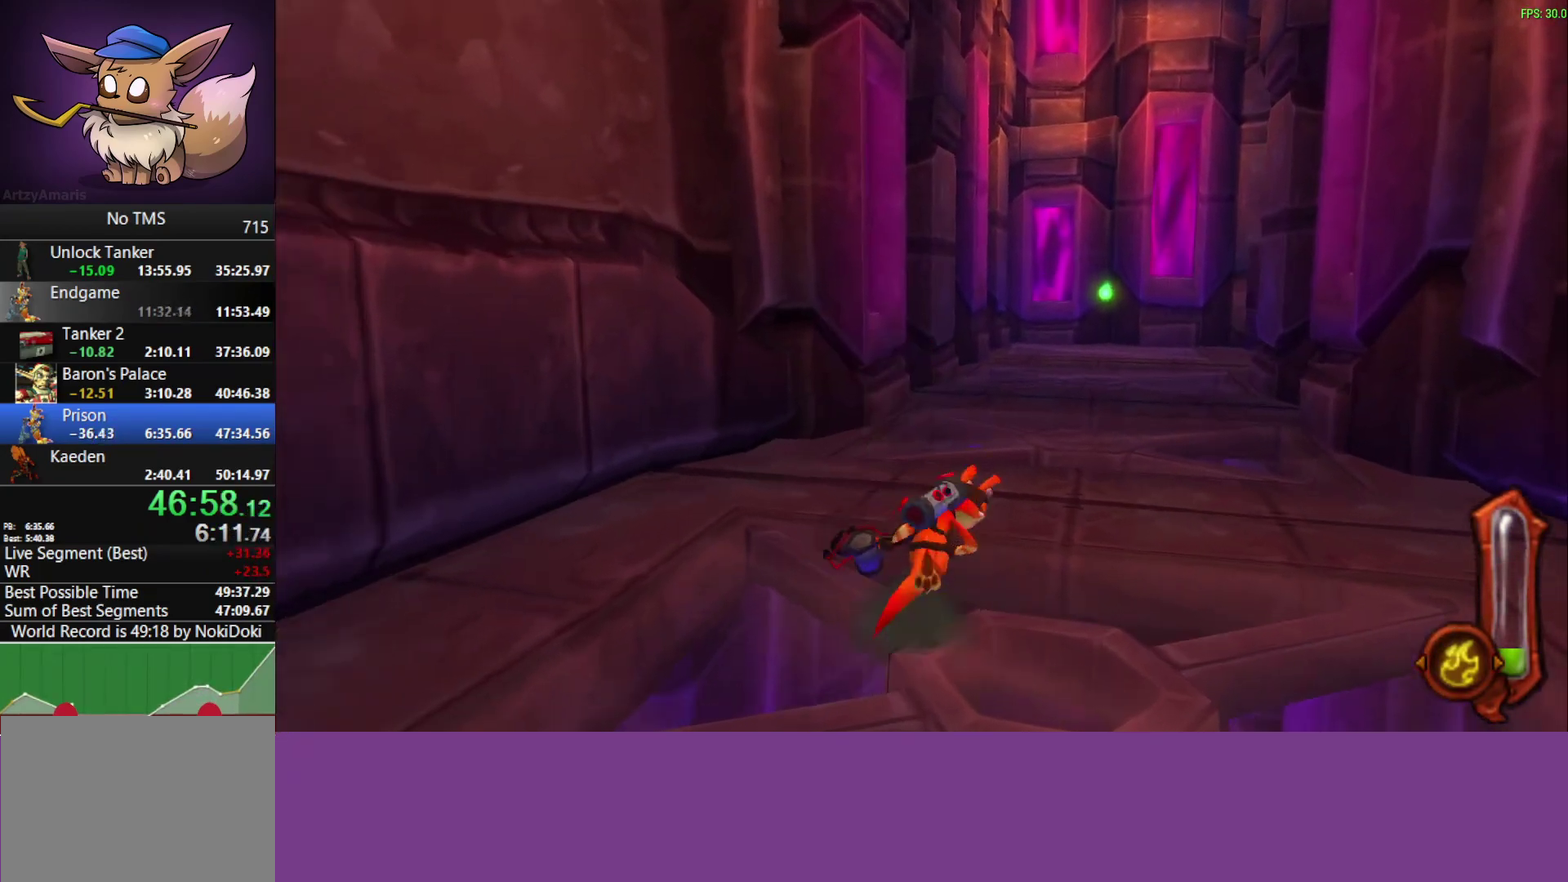
{"buttons": [], "left_stick": "up-right", "events": [[133, "CROSS", "up"], [133, "L1", "down"], [217, "L1", "up"], [383, "L1", "down"], [483, "L1", "up"]]}
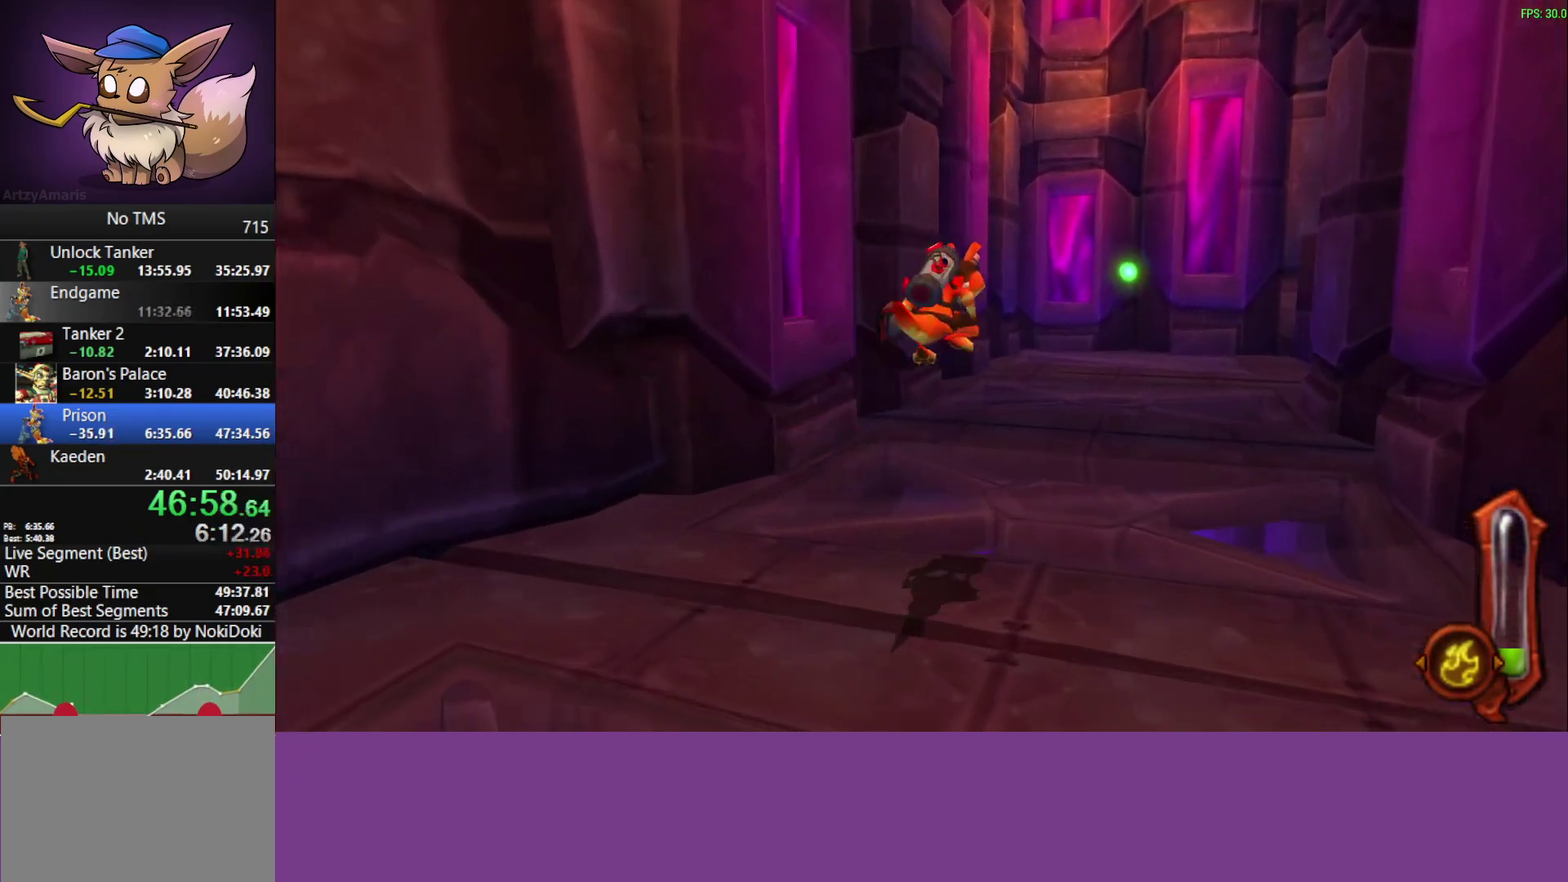
{"buttons": ["L1"], "left_stick": "up-right", "events": [[167, "L1", "down"], [283, "CROSS", "down"], [283, "L1", "up"], [417, "CROSS", "up"], [417, "L1", "down"]]}
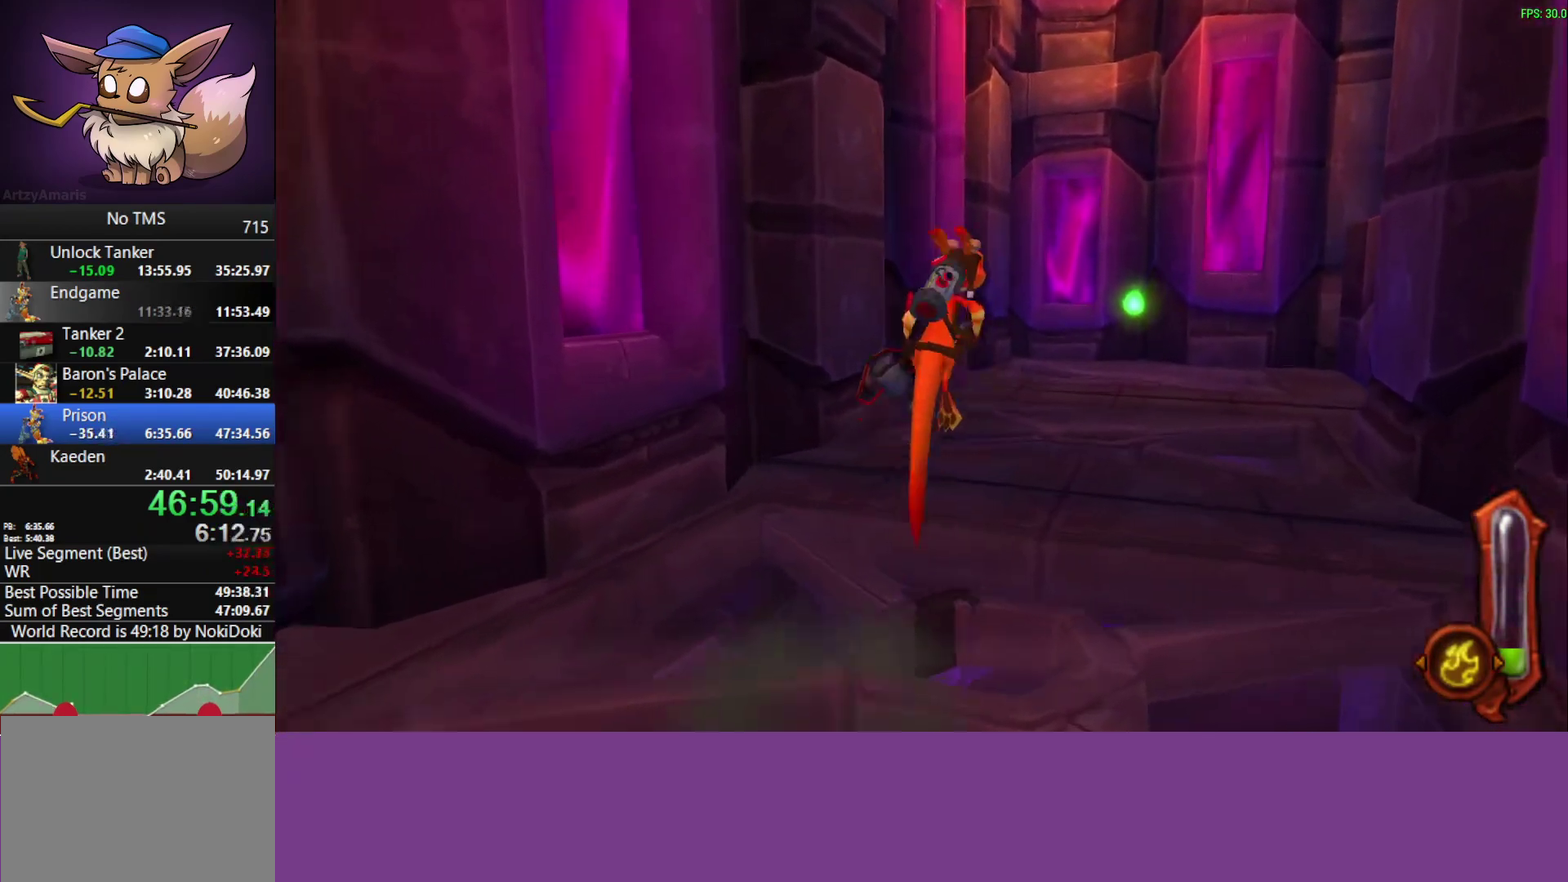
{"buttons": [], "left_stick": "up-right", "events": [[17, "L1", "up"], [183, "L1", "down"], [267, "L1", "up"]]}
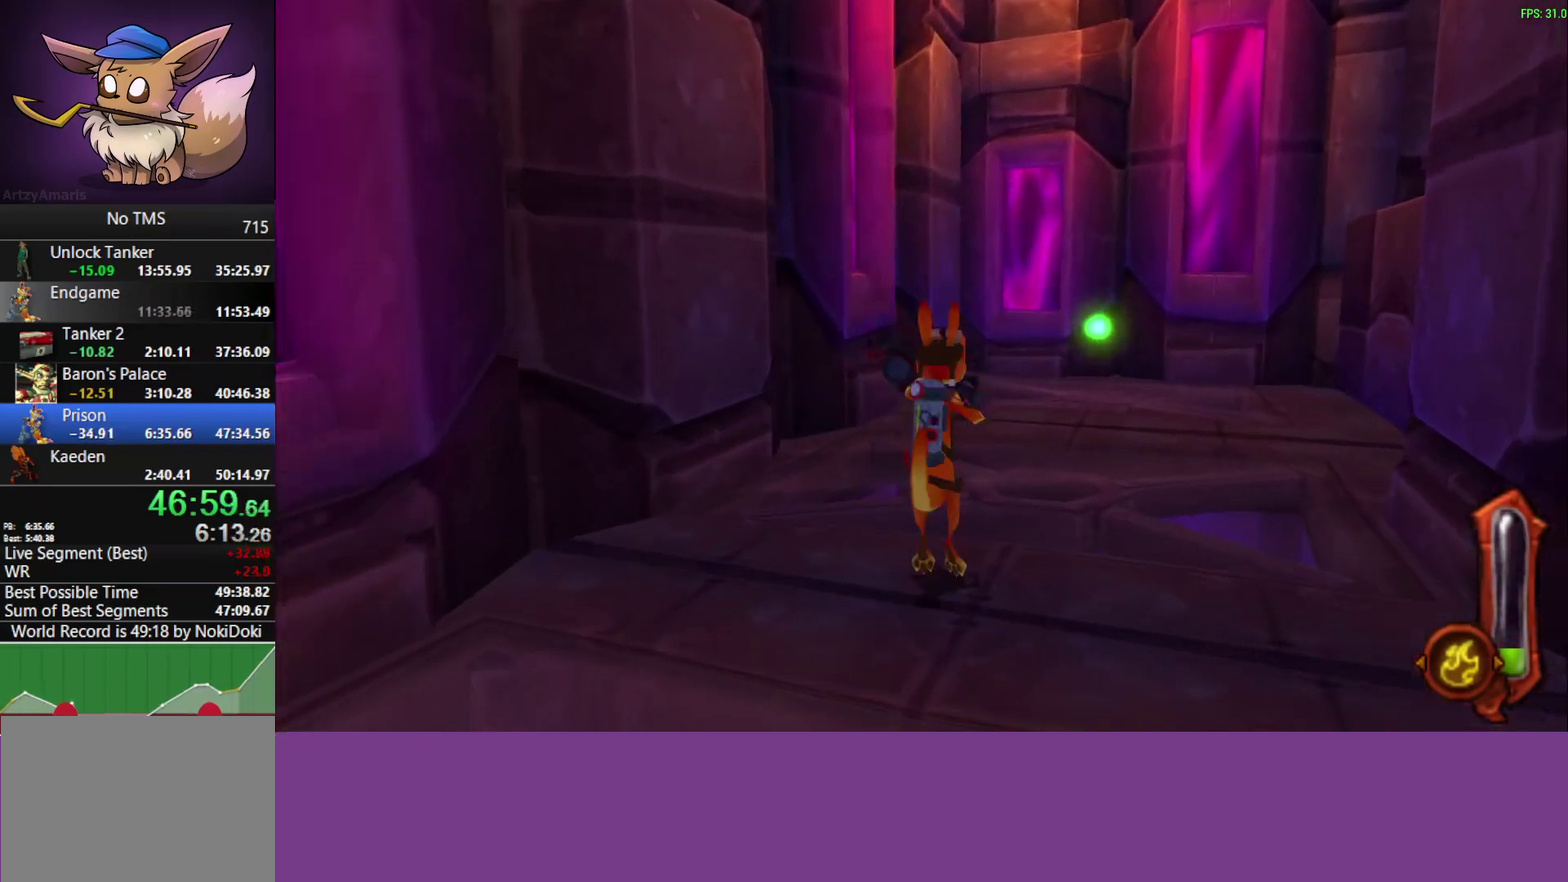
{"buttons": ["R1"], "left_stick": "up", "events": [[17, "CROSS", "down"], [200, "CROSS", "up"], [417, "left_stick", "up"], [500, "R1", "down"]]}
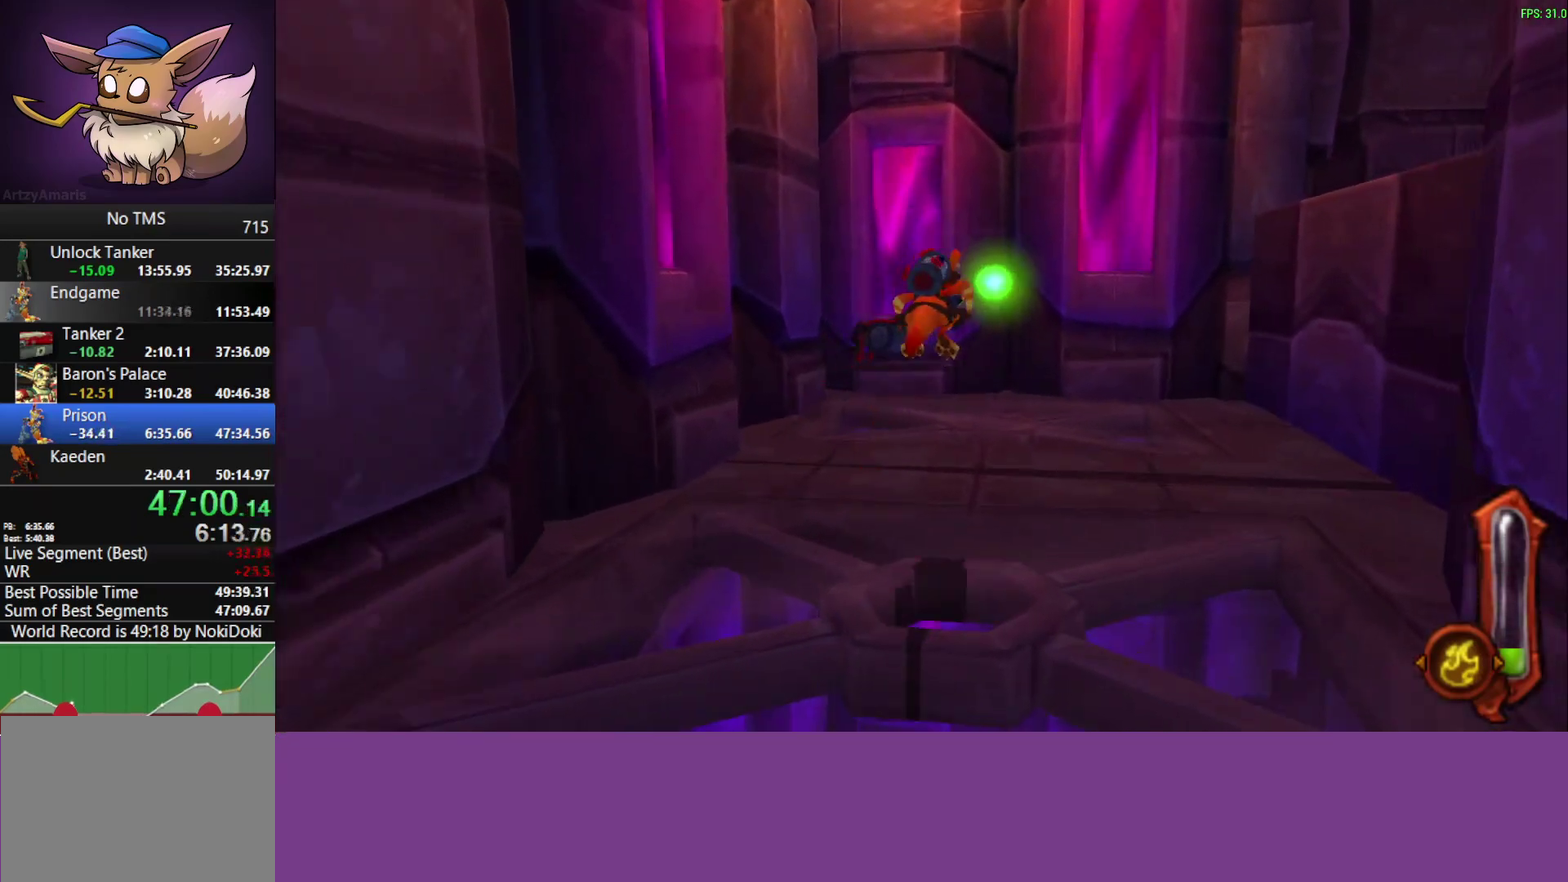
{"buttons": ["CROSS"], "left_stick": "up-right", "events": [[200, "R1", "up"], [200, "left_stick", "up-right"], [500, "CROSS", "down"]]}
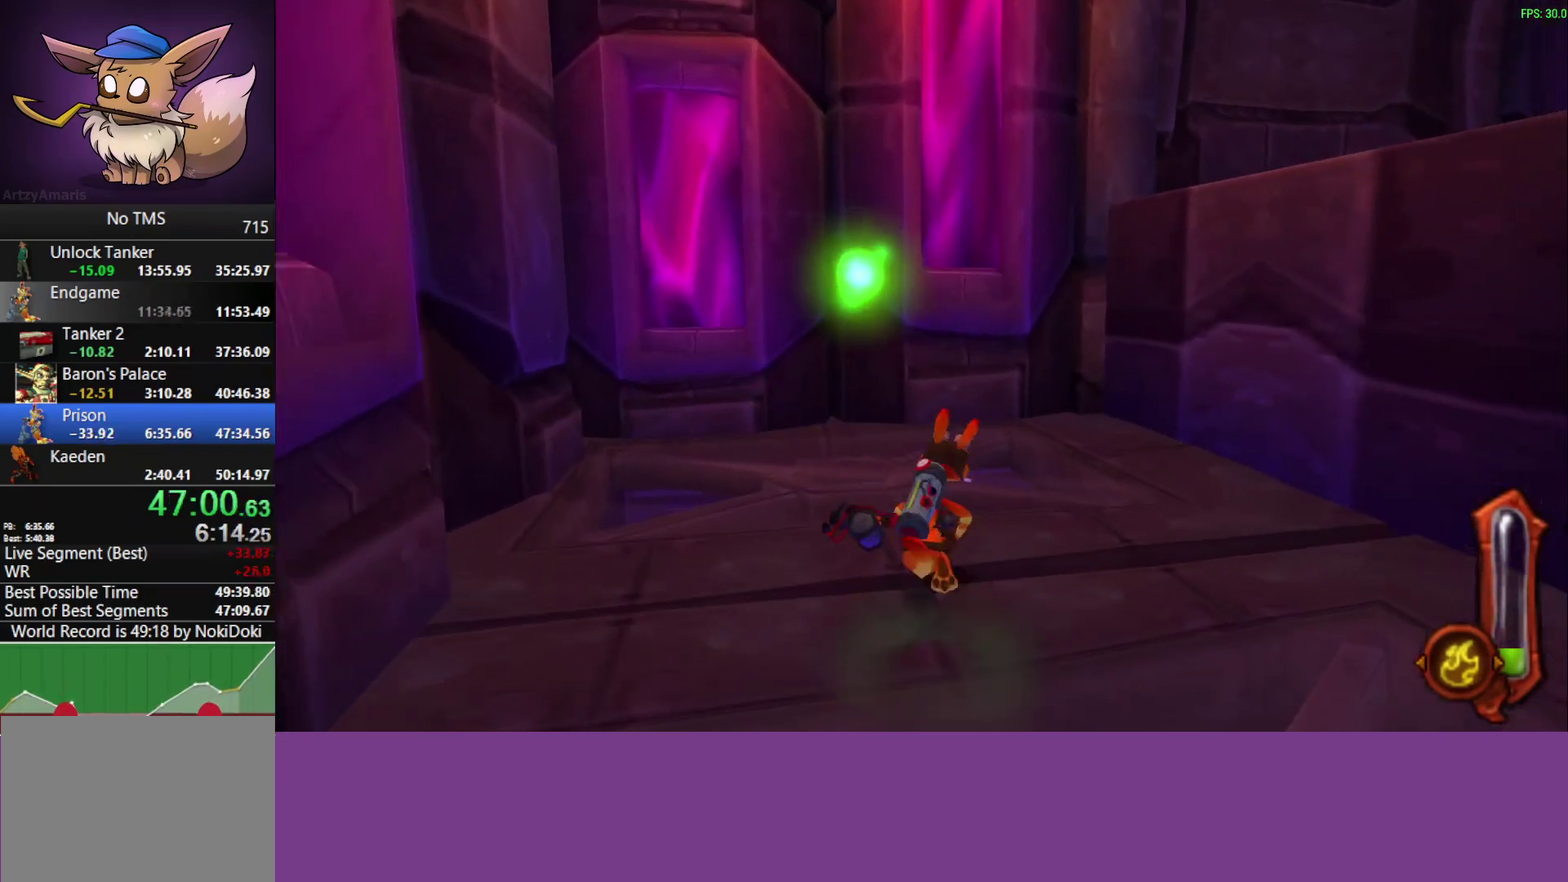
{"buttons": ["CROSS"], "left_stick": "right", "events": [[133, "left_stick", "right"], [200, "CROSS", "up"], [383, "CROSS", "down"]]}
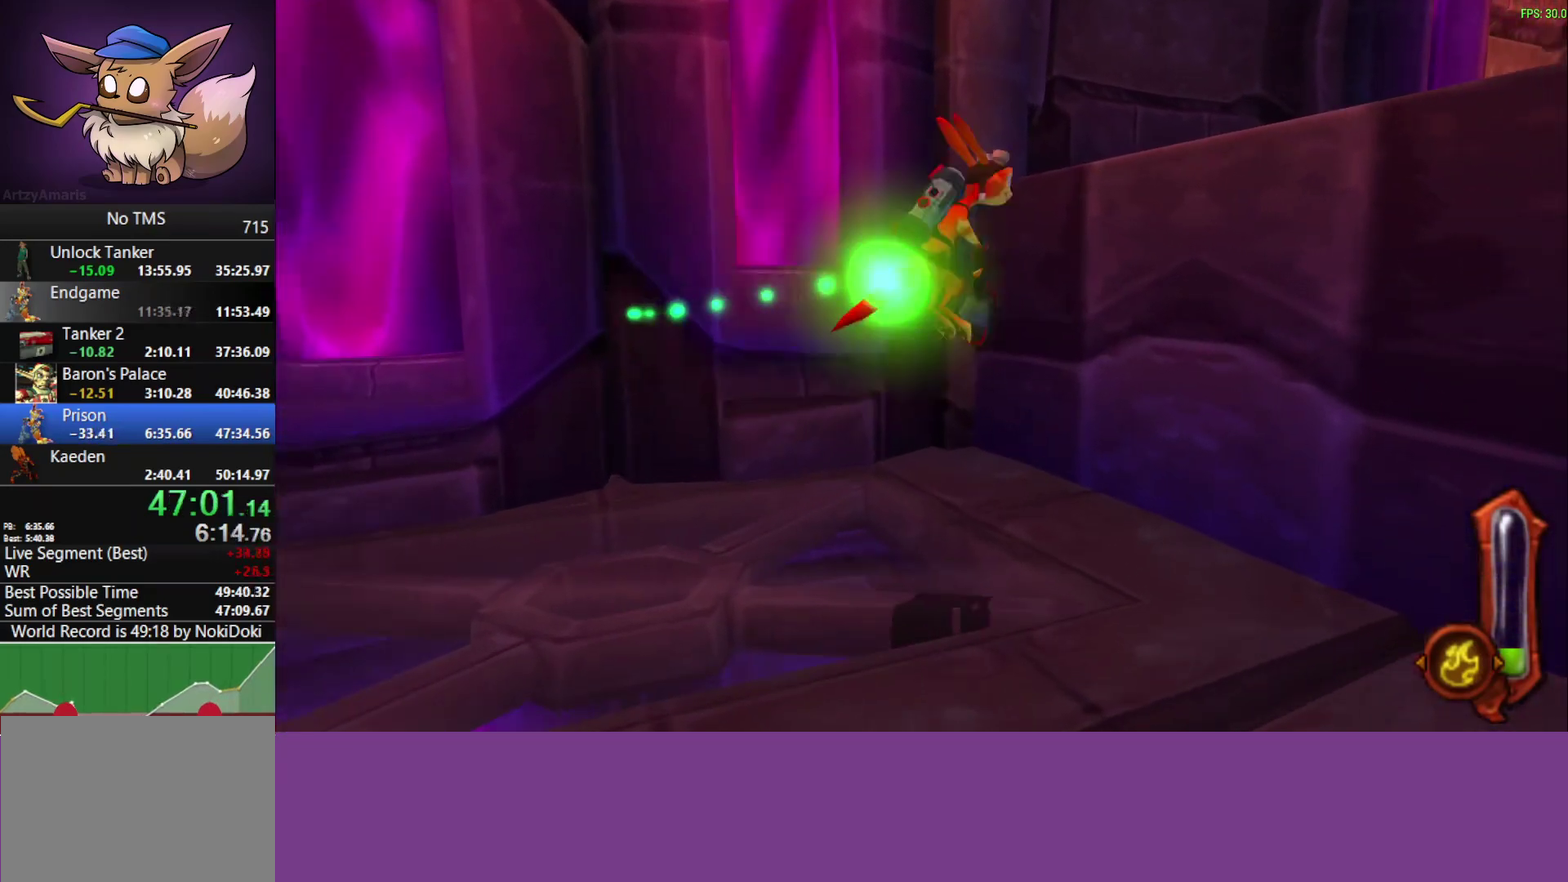
{"buttons": [], "left_stick": "up-right", "events": [[67, "CROSS", "up"], [133, "left_stick", "up-right"], [250, "CIRCLE", "down"], [467, "CIRCLE", "up"]]}
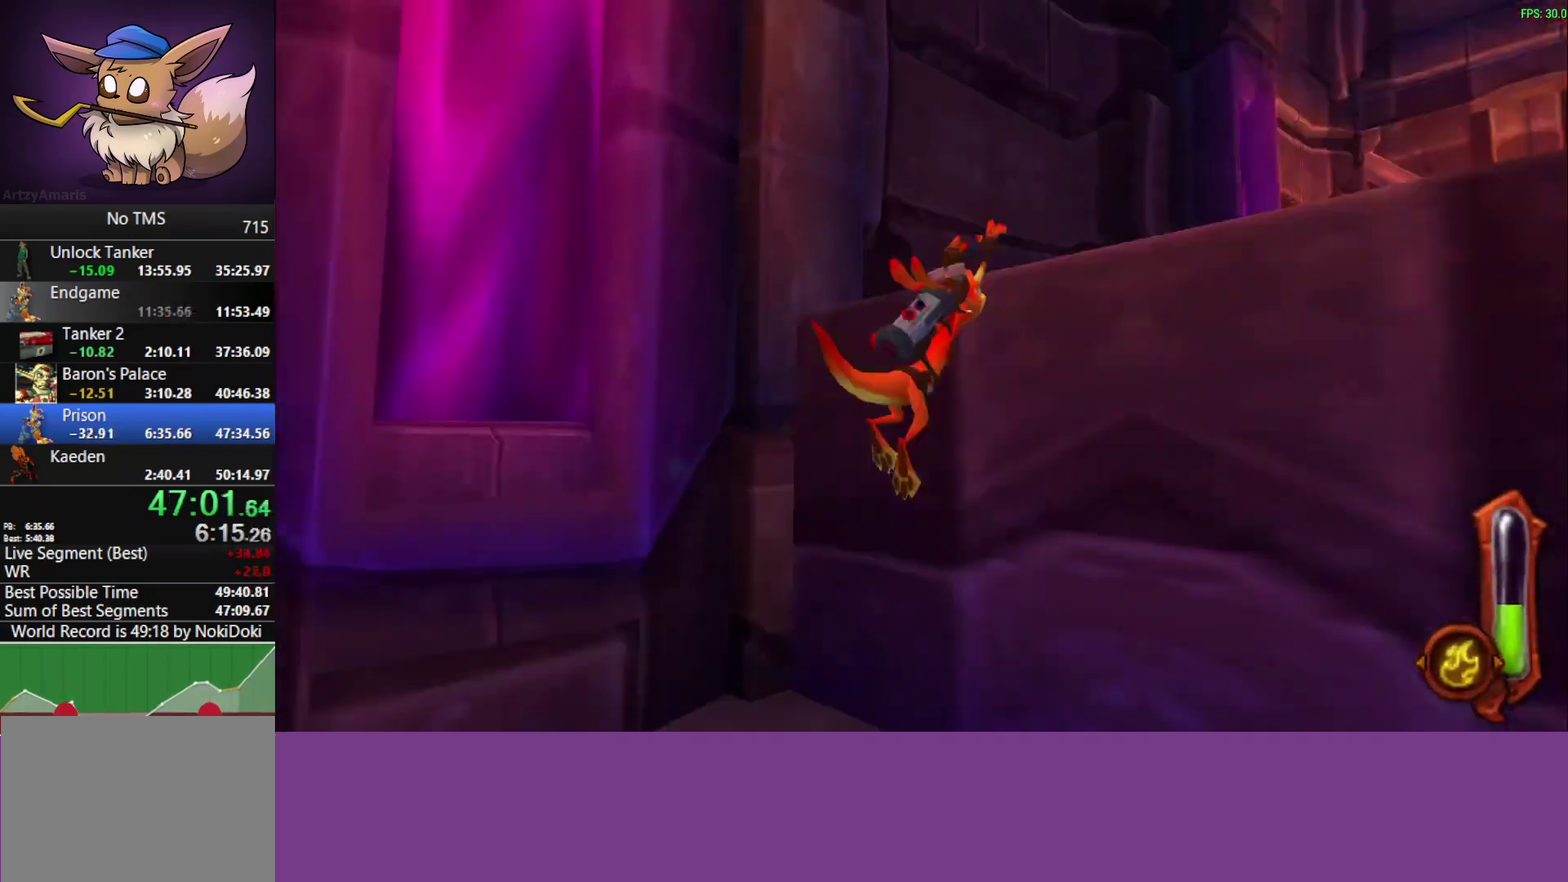
{"buttons": [], "left_stick": "up-right", "events": [[333, "CROSS", "down"], [500, "CROSS", "up"]]}
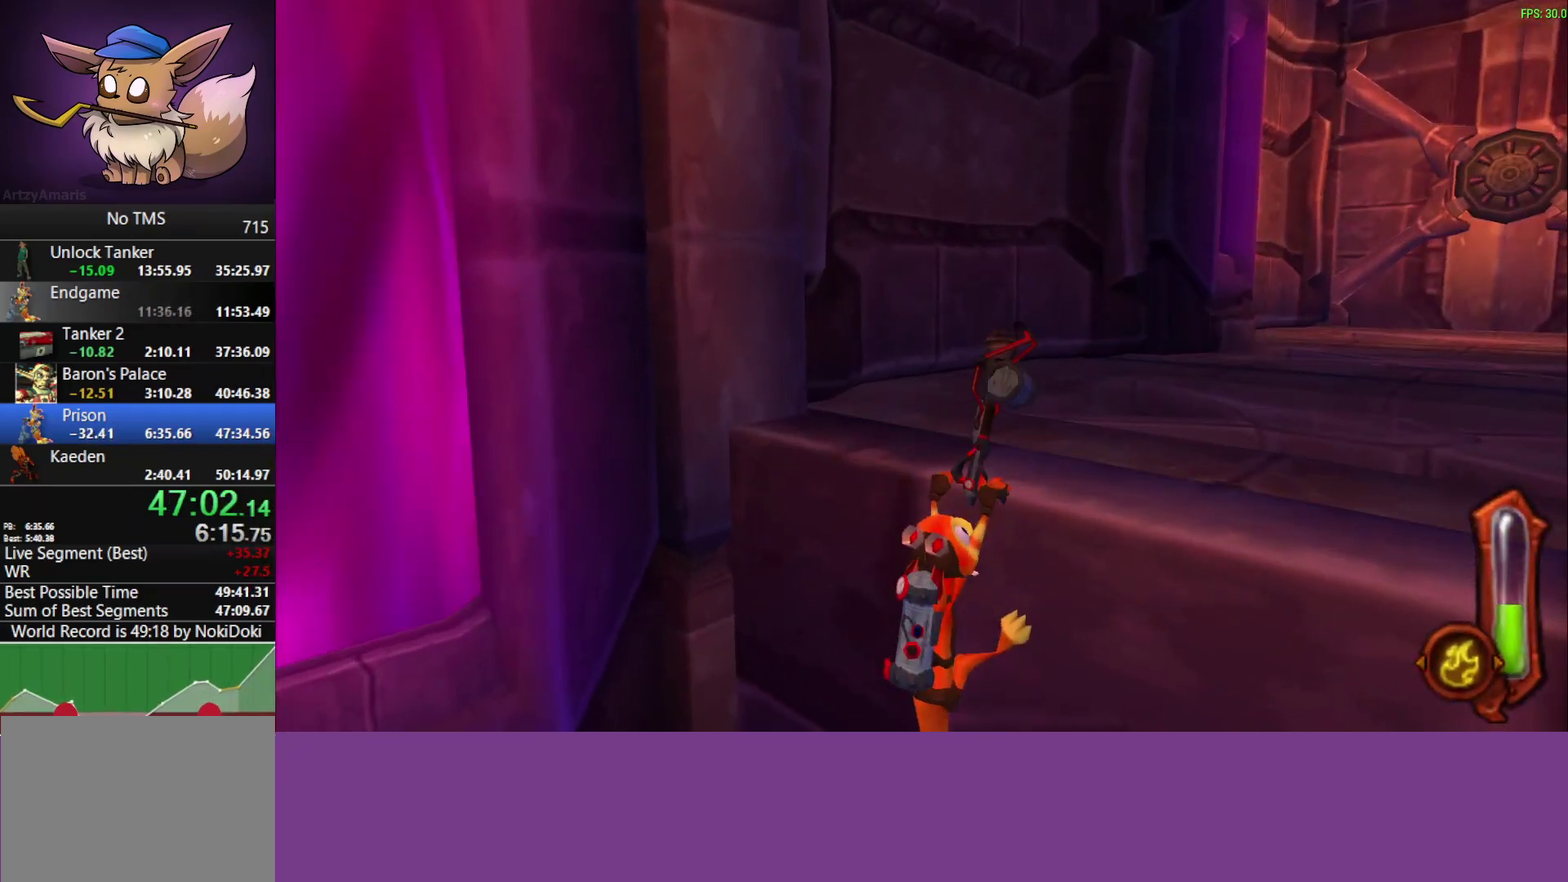
{"buttons": [], "left_stick": "up-right"}
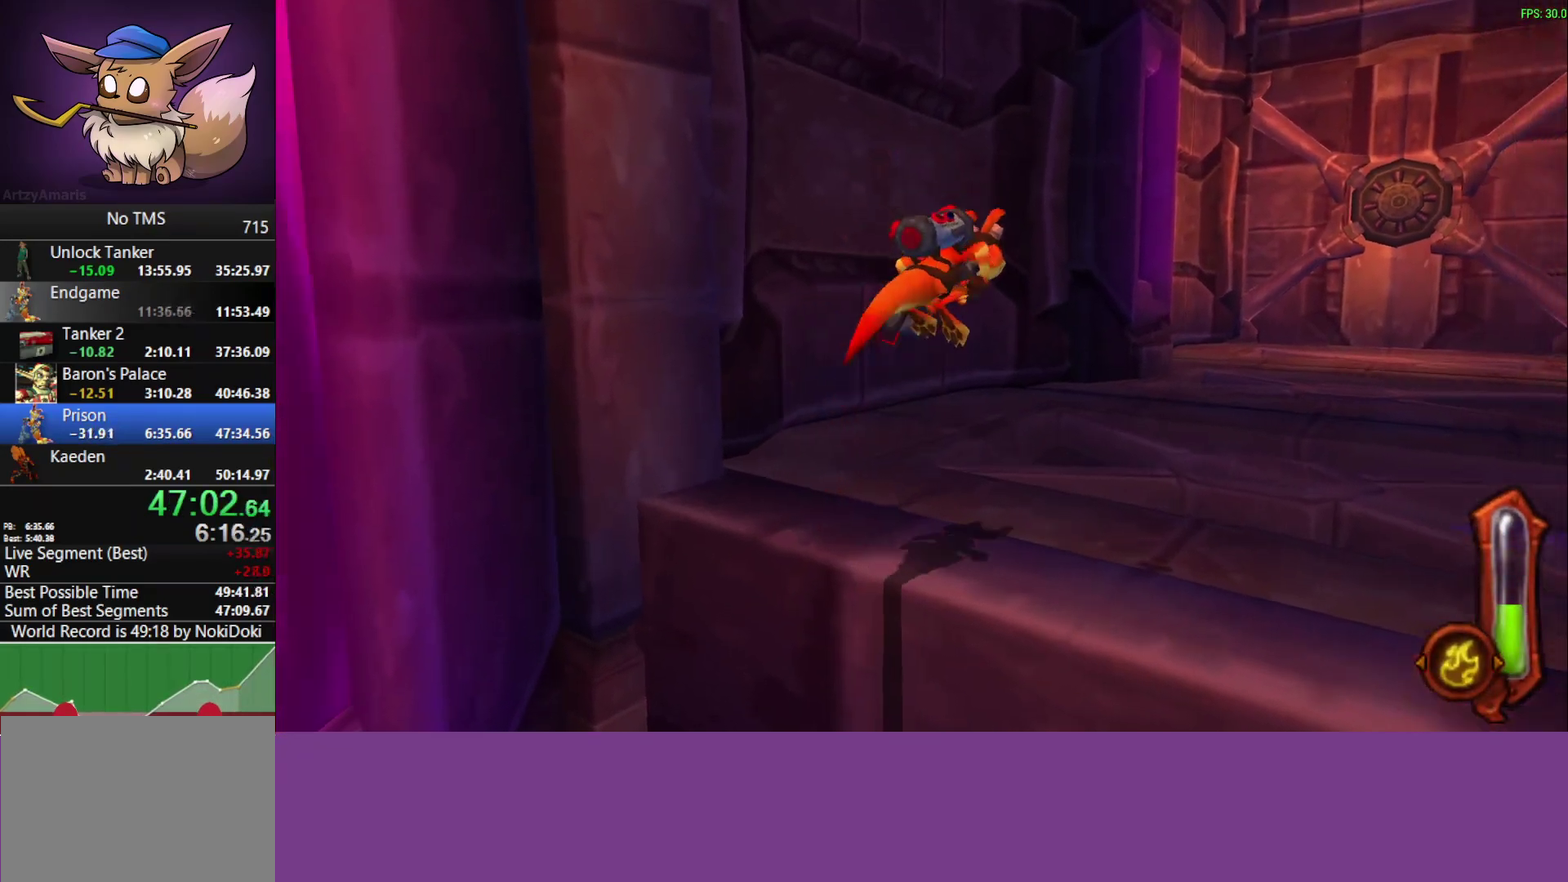
{"buttons": [], "left_stick": "up-right", "events": [[367, "CROSS", "down"], [500, "CROSS", "up"]]}
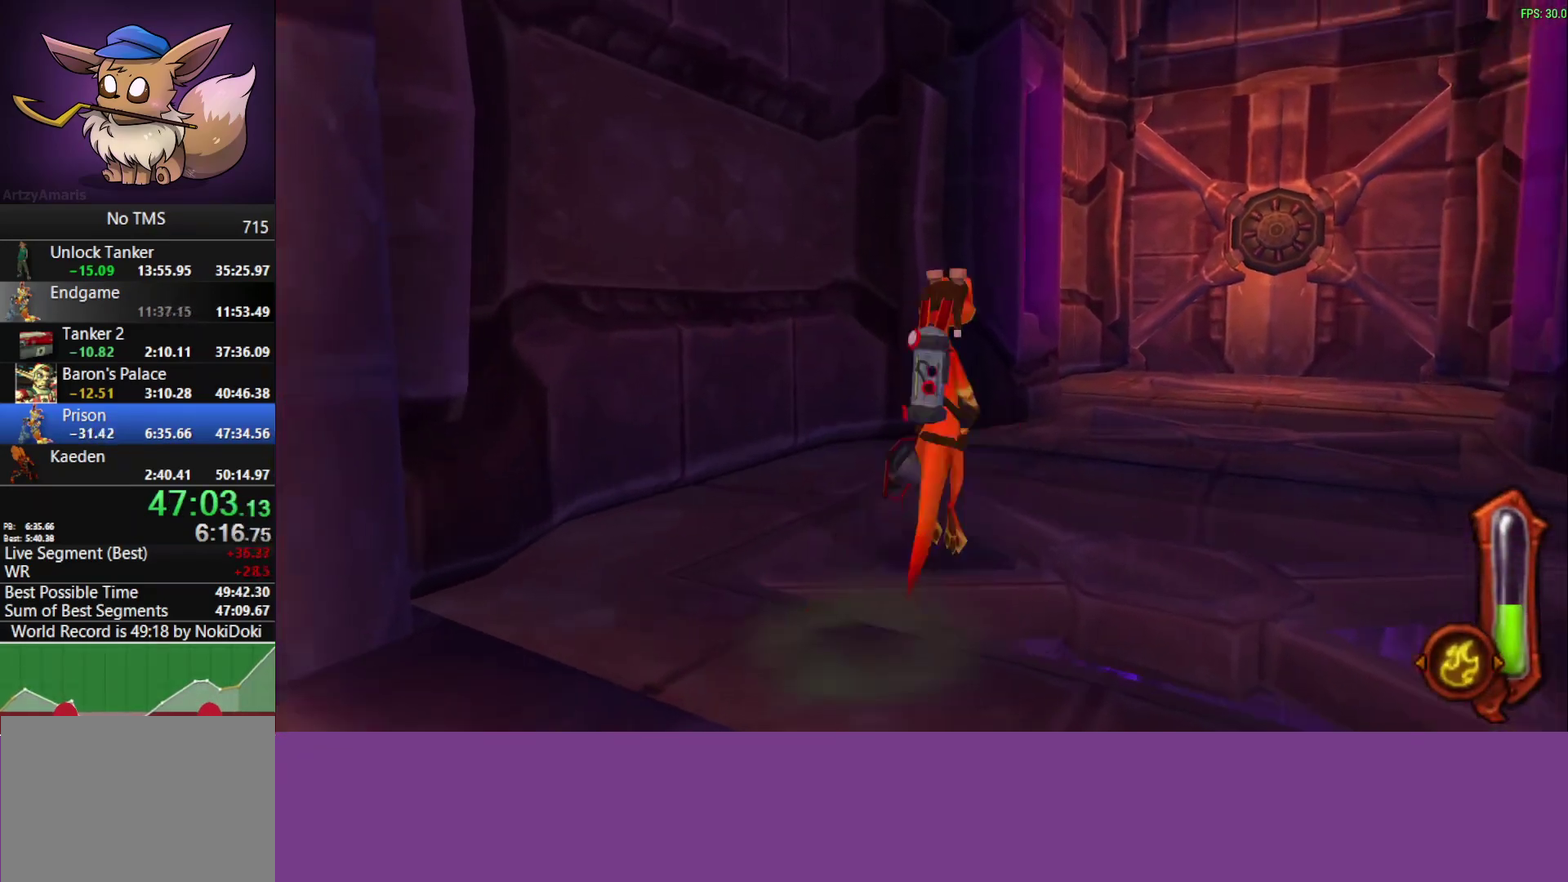
{"buttons": [], "left_stick": "up-right"}
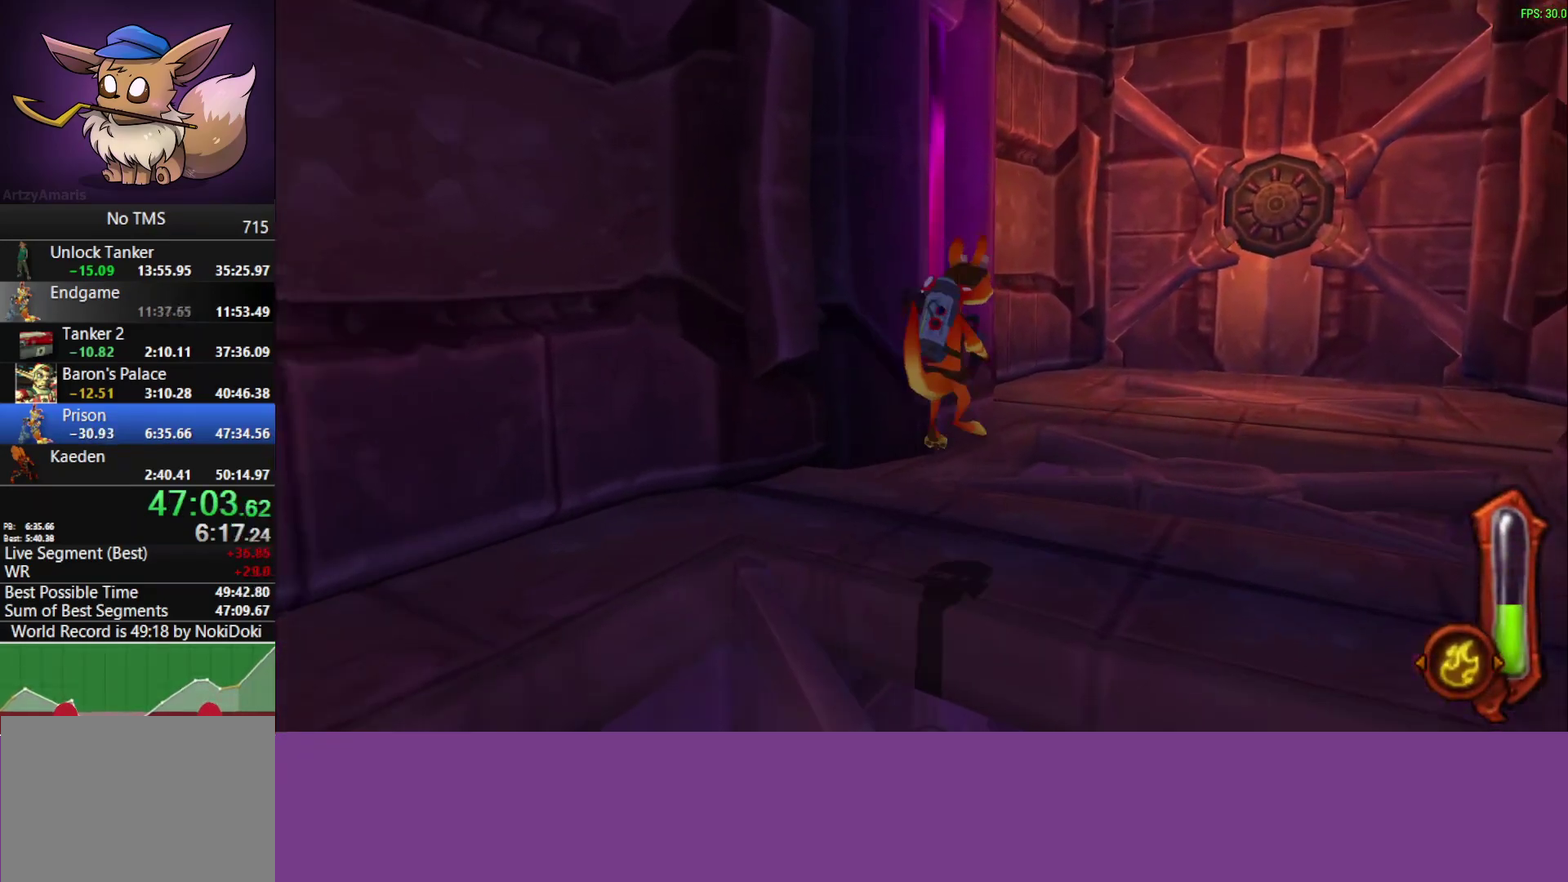
{"buttons": ["L1"], "left_stick": "up-right"}